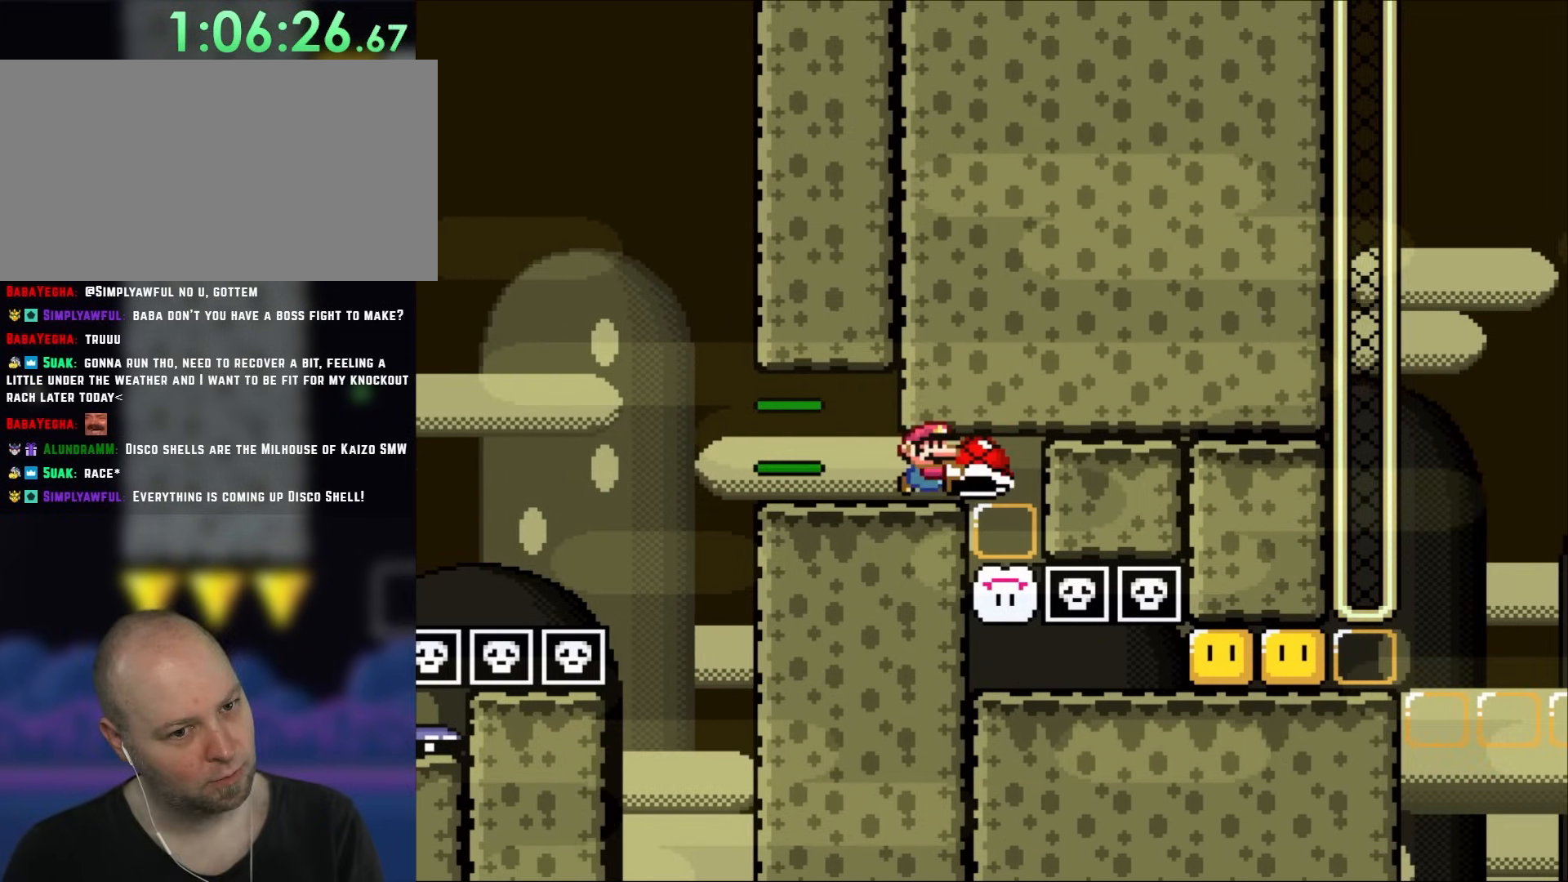
Gameplay with a controller (Nintendo layout); each line is a JSON object with the inputs held at the frame after it (dt_ms = milliseconds from this image to that frame). "events" lists button and stick changes between this image and that frame as [ms after this image, input, new state], when the widget could be followed in between. Not read: A L3 R3.
{"dt_ms": 500, "buttons": ["Y", "DPAD_LEFT"], "events": [[250, "DPAD_RIGHT", "up"], [283, "DPAD_LEFT", "down"]]}
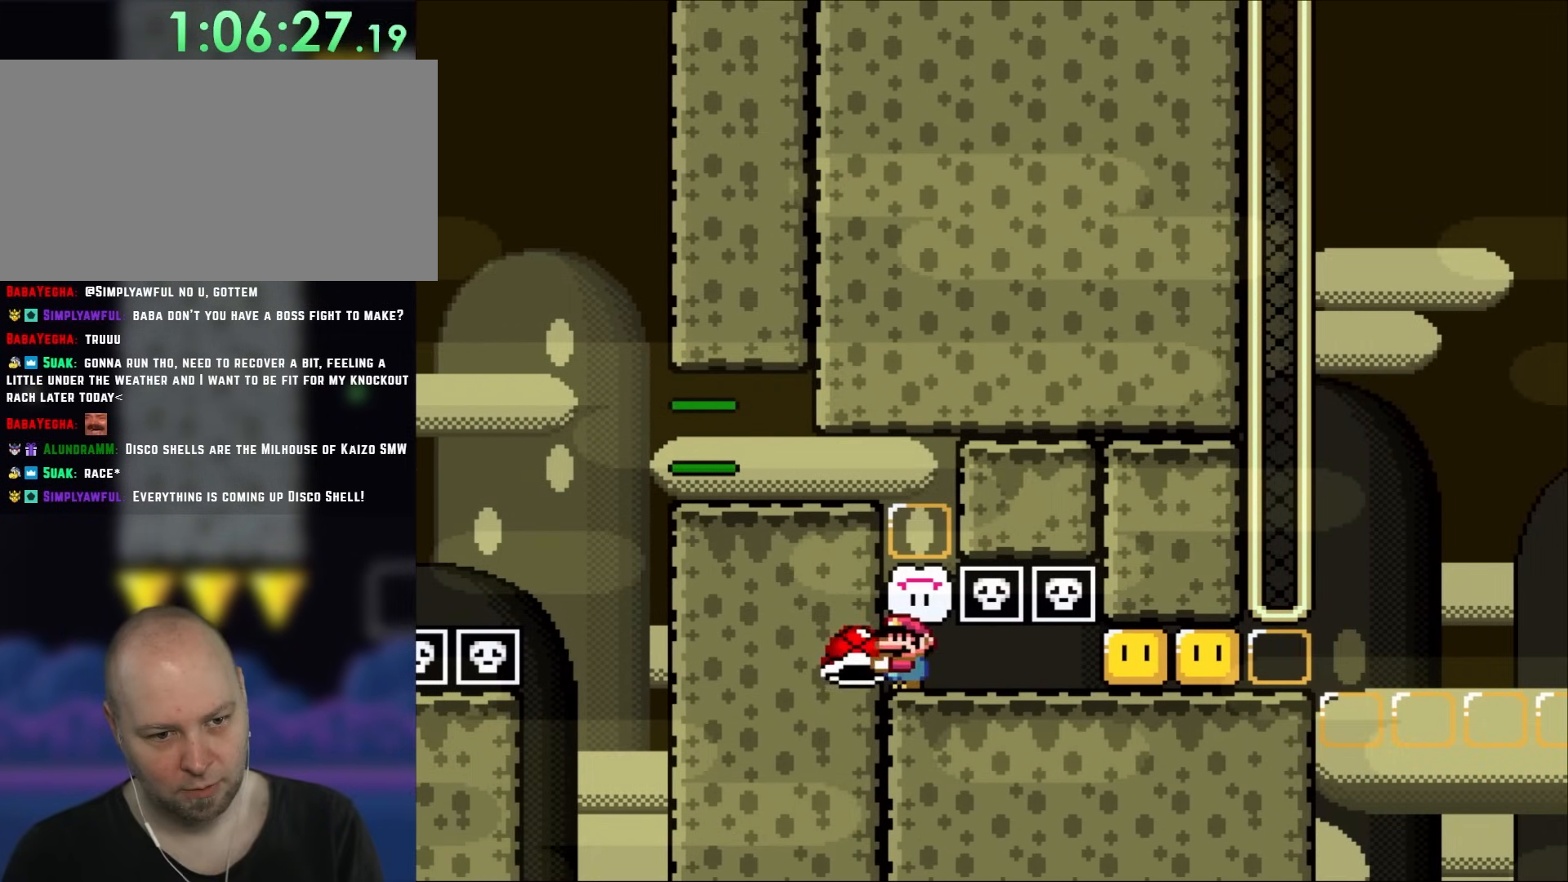
{"dt_ms": 500, "buttons": ["Y"], "events": [[17, "DPAD_LEFT", "up"], [150, "DPAD_RIGHT", "down"], [217, "DPAD_RIGHT", "up"]]}
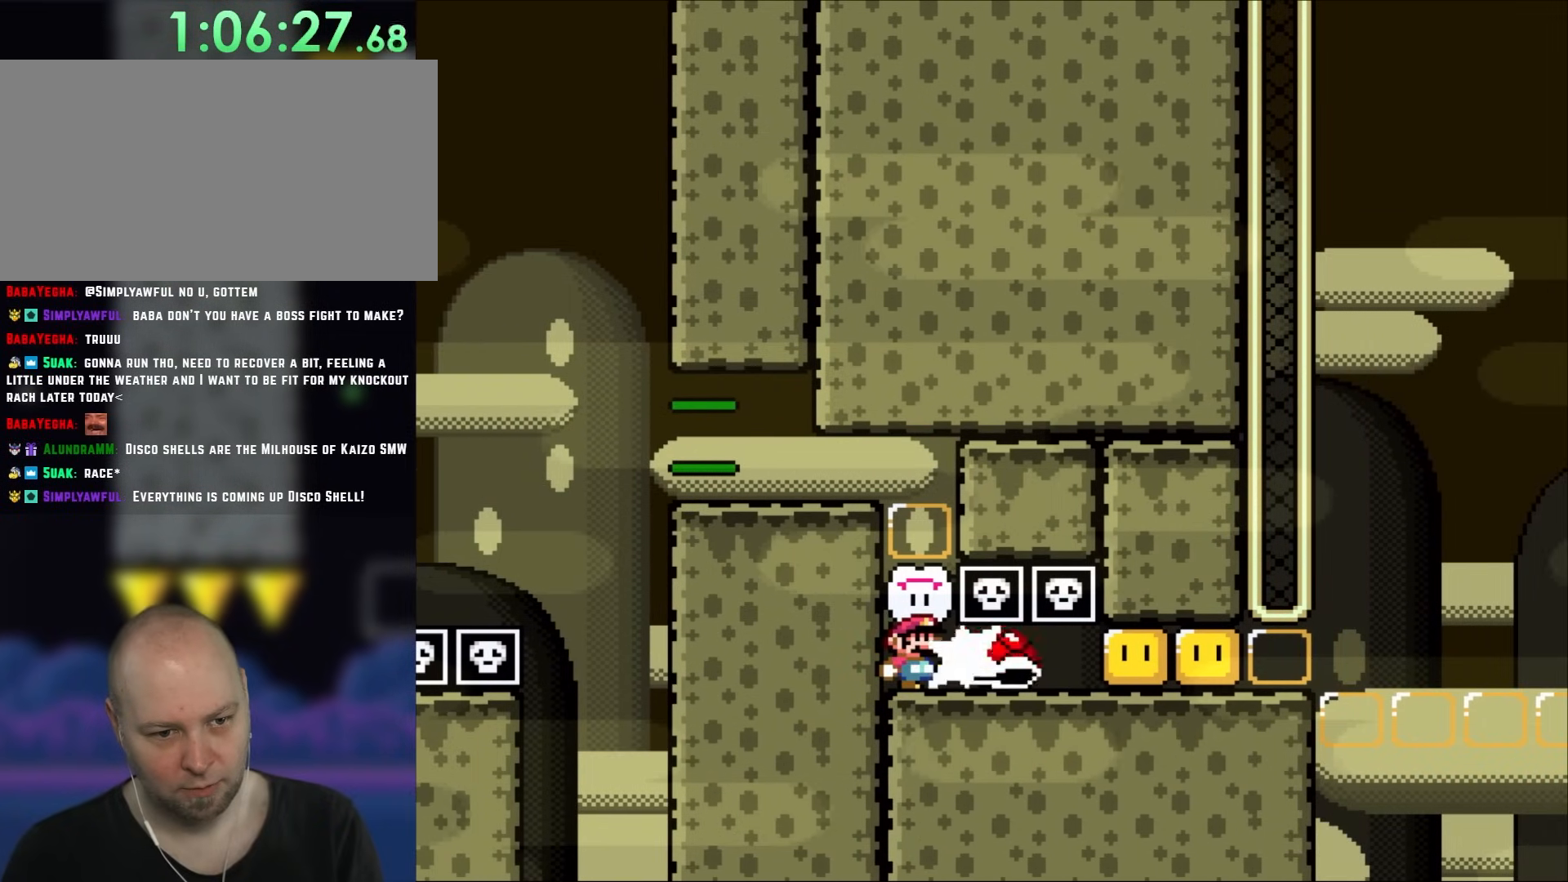
{"dt_ms": 500, "buttons": ["Y"], "events": [[83, "Y", "up"], [183, "Y", "down"], [283, "R1", "down"], [450, "R1", "up"]]}
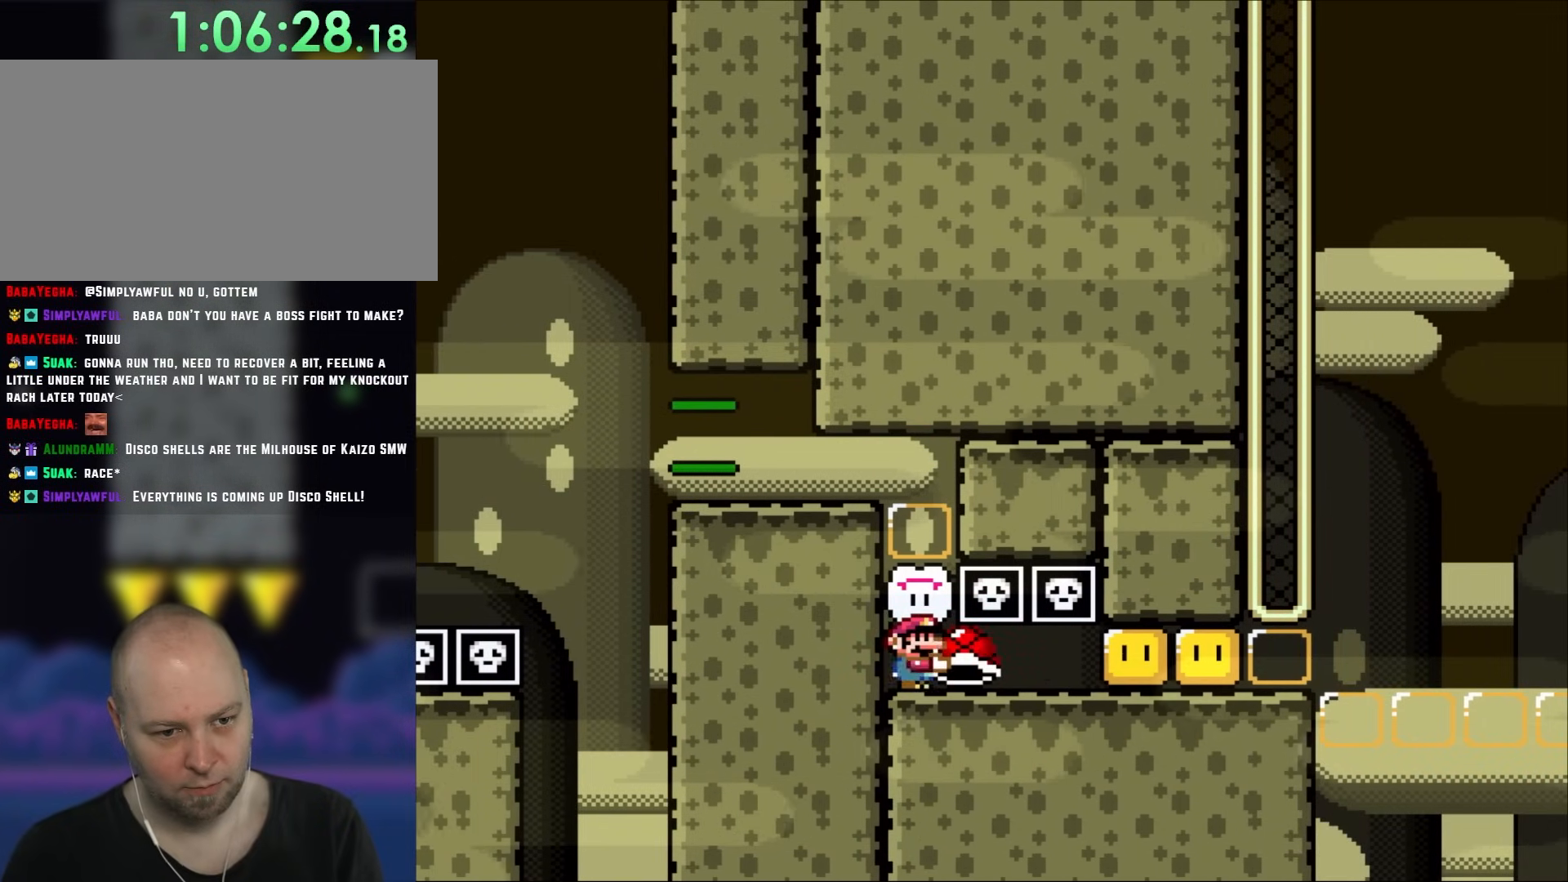
{"dt_ms": 1000, "buttons": ["Y", "DPAD_RIGHT"], "events": [[150, "Y", "up"], [283, "Y", "down"], [450, "R1", "down"], [517, "DPAD_RIGHT", "down"], [583, "R1", "up"]]}
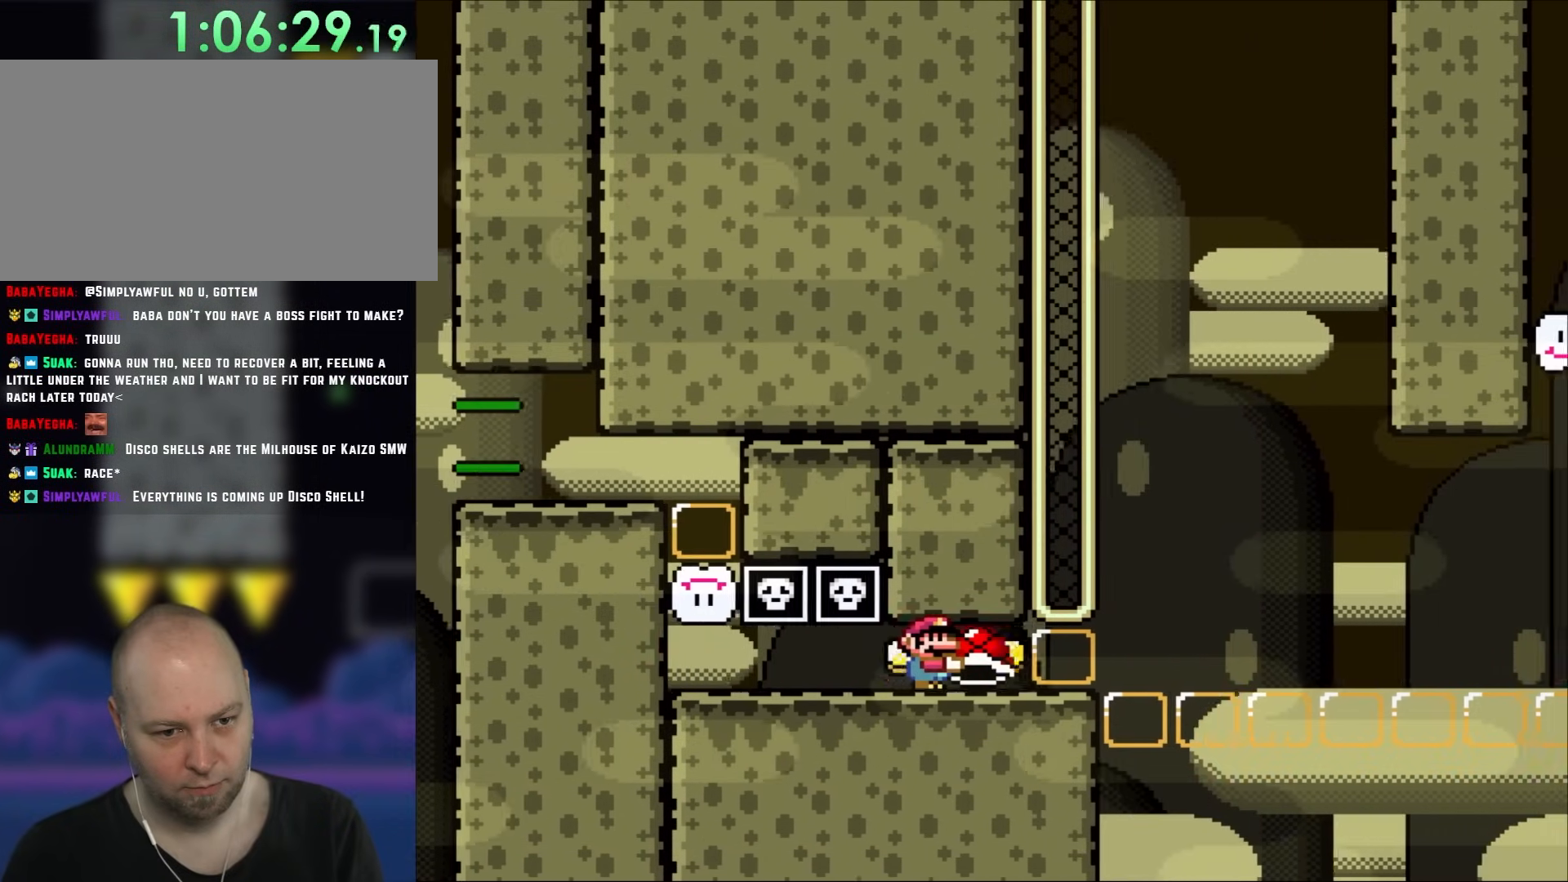
{"dt_ms": 500, "buttons": ["Y"], "events": [[17, "DPAD_RIGHT", "up"]]}
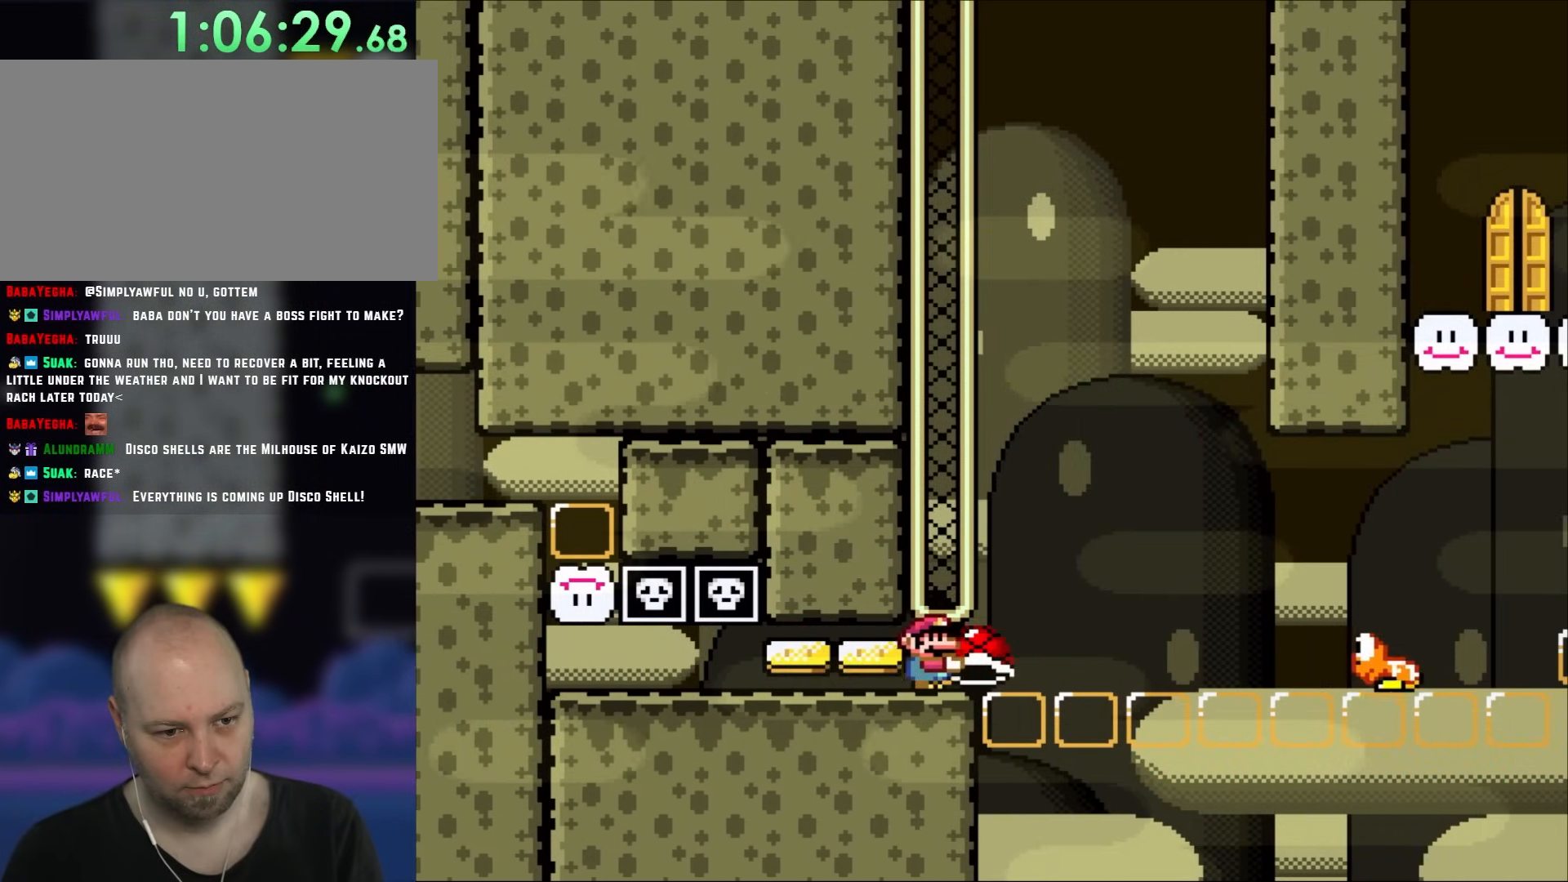
{"dt_ms": 500, "buttons": ["B", "Y", "DPAD_RIGHT"], "events": [[183, "Y", "up"], [217, "DPAD_RIGHT", "down"], [317, "Y", "down"], [417, "B", "down"]]}
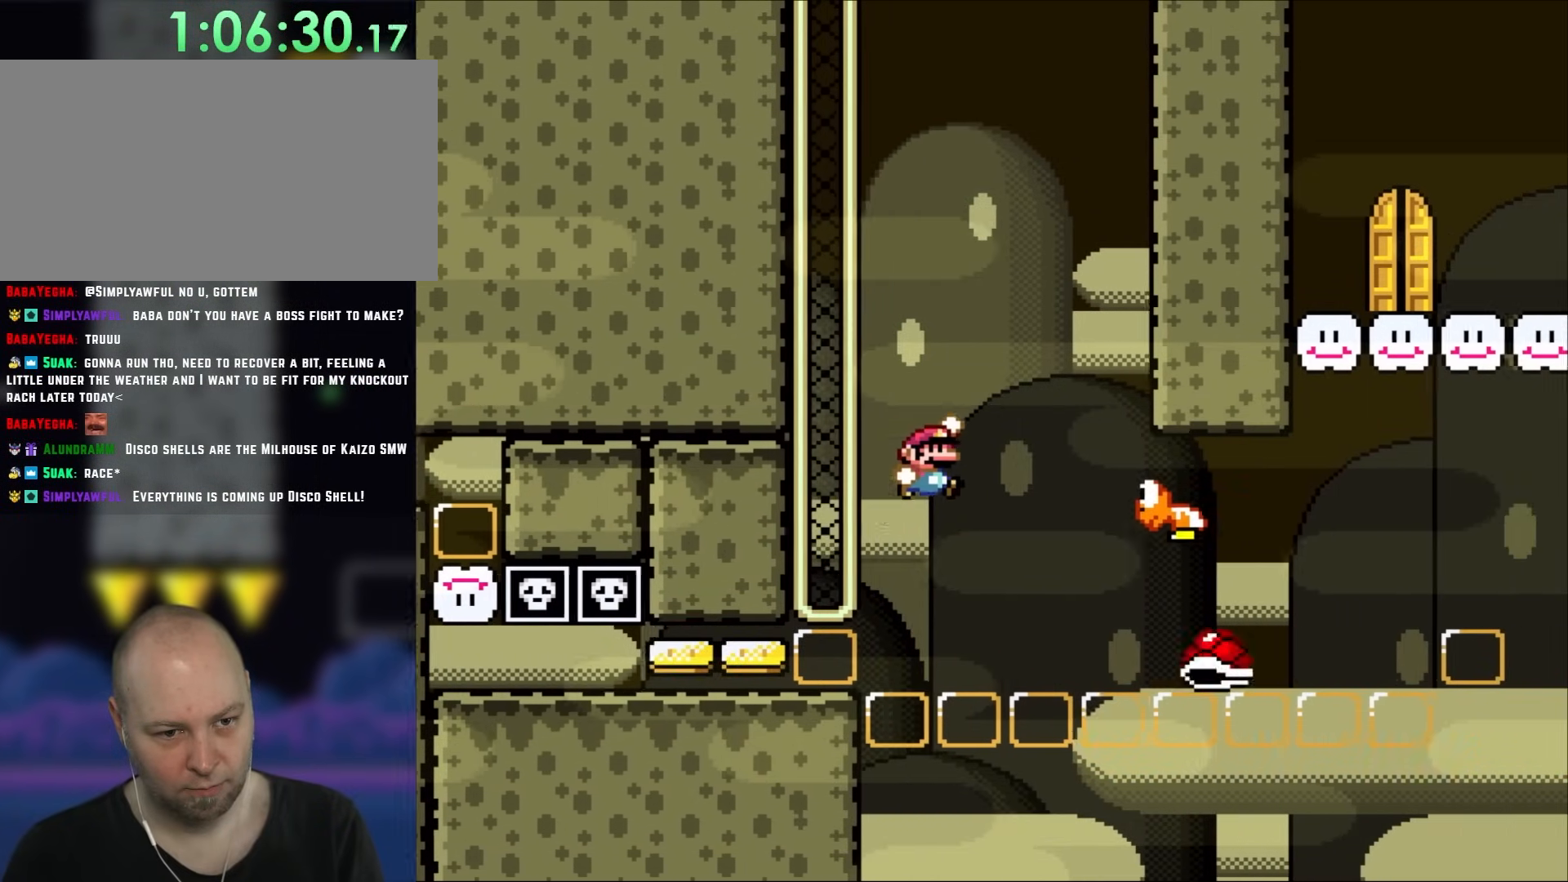
{"dt_ms": 500, "buttons": ["B", "Y", "DPAD_LEFT"], "events": [[83, "B", "up"], [233, "B", "down"], [317, "DPAD_LEFT", "down"], [317, "DPAD_RIGHT", "up"]]}
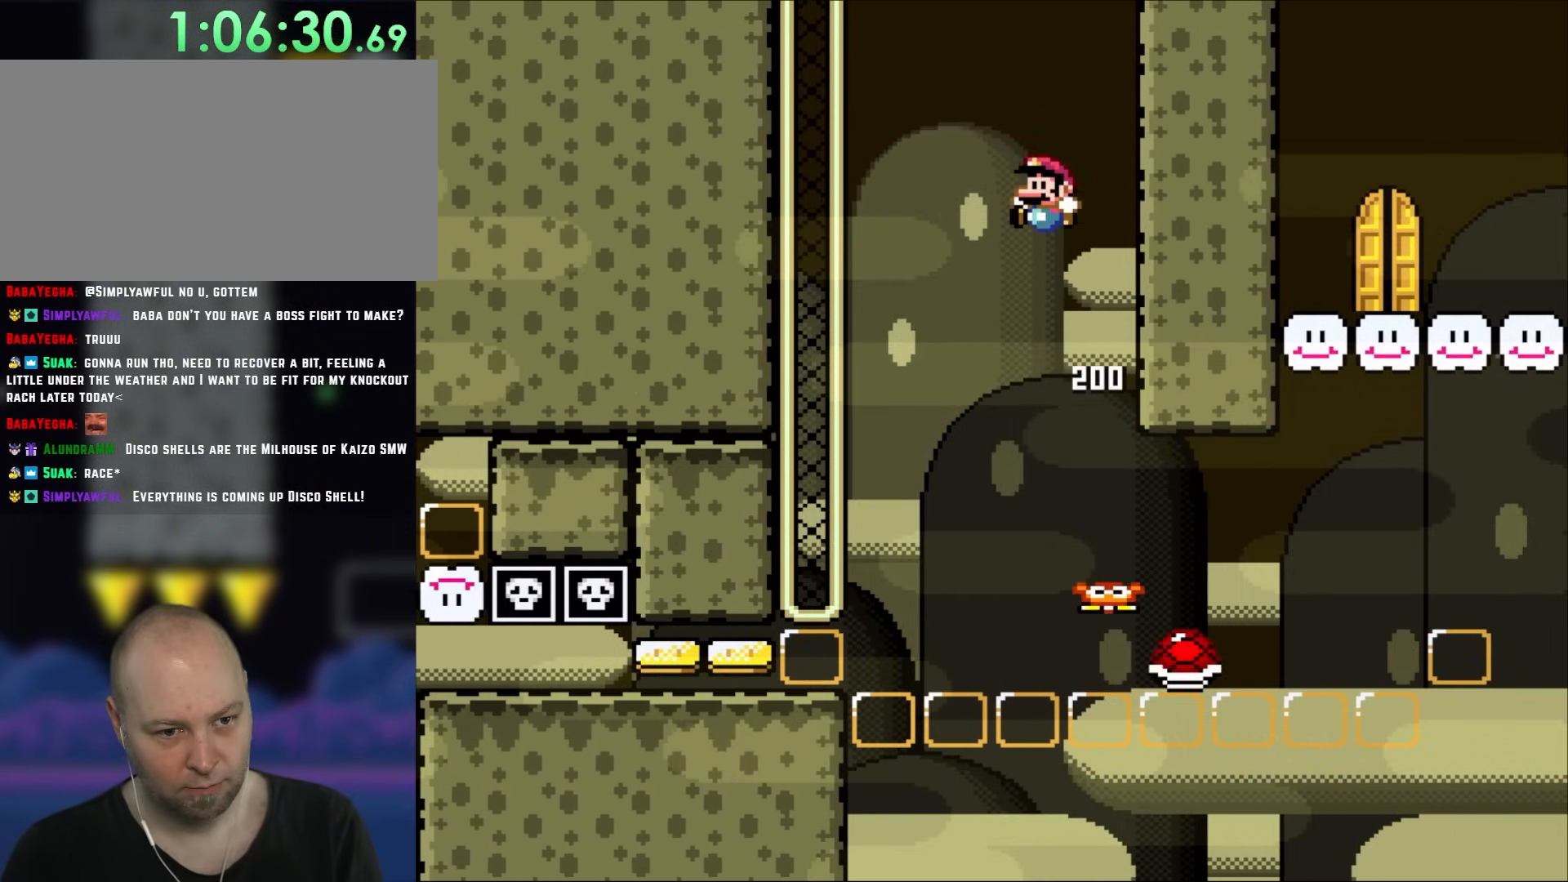
{"dt_ms": 500, "buttons": ["Y"], "events": [[117, "DPAD_LEFT", "up"], [250, "DPAD_RIGHT", "down"], [350, "B", "up"], [450, "DPAD_RIGHT", "up"]]}
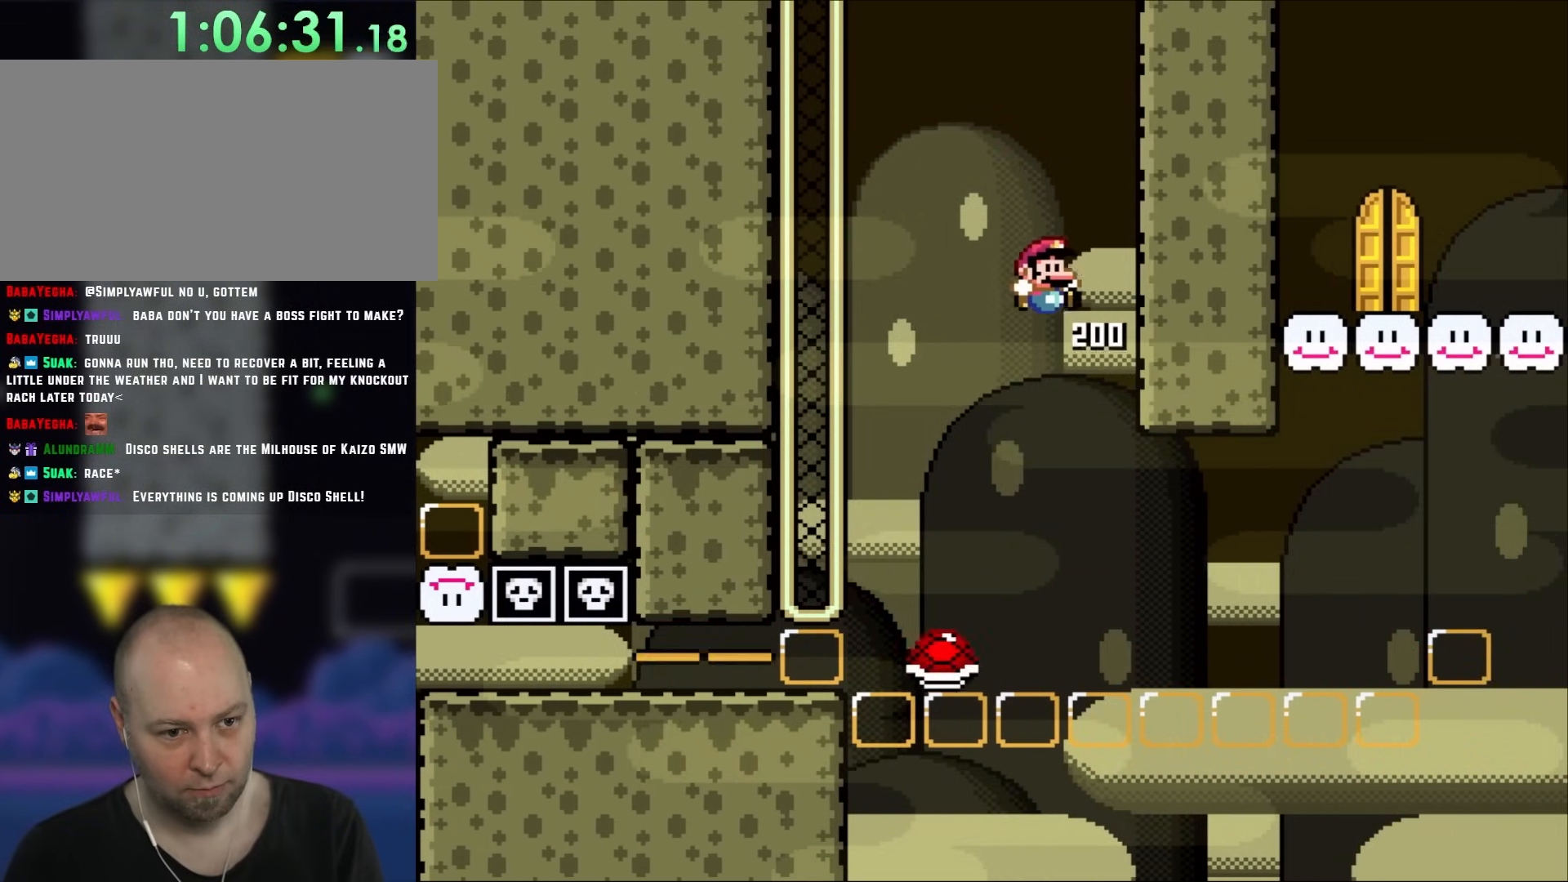
{"dt_ms": 500, "buttons": ["B", "Y", "DPAD_RIGHT"], "events": [[50, "DPAD_RIGHT", "down"], [283, "B", "down"]]}
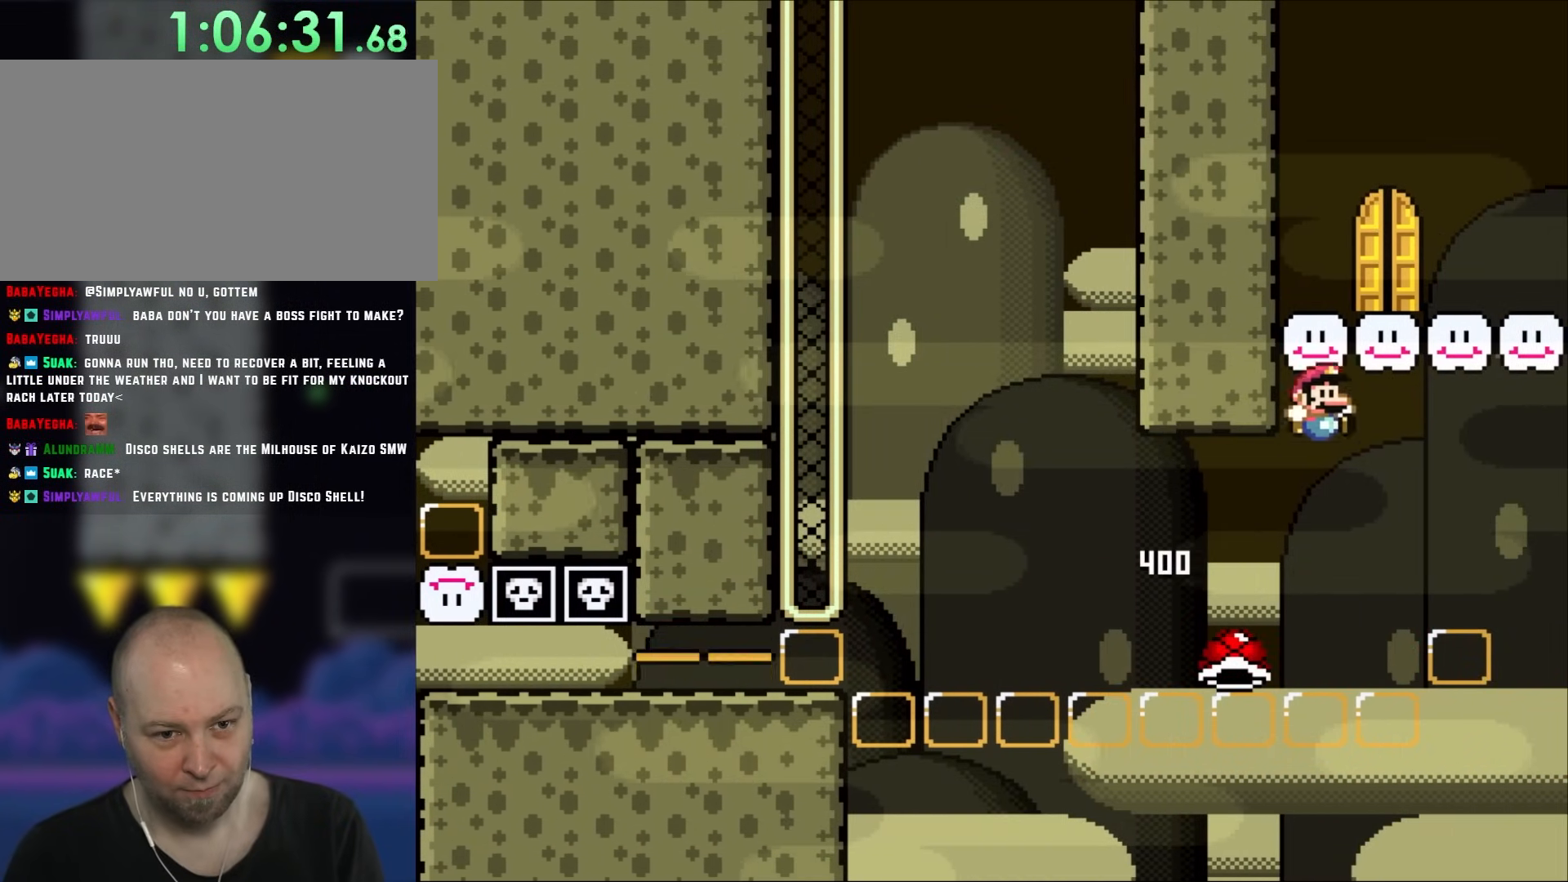
{"dt_ms": 500, "buttons": ["Y"], "events": [[150, "DPAD_LEFT", "down"], [150, "DPAD_RIGHT", "up"], [317, "DPAD_UP", "down"], [350, "DPAD_LEFT", "up"], [350, "DPAD_RIGHT", "down"], [350, "DPAD_UP", "up"], [450, "DPAD_RIGHT", "up"], [483, "B", "up"]]}
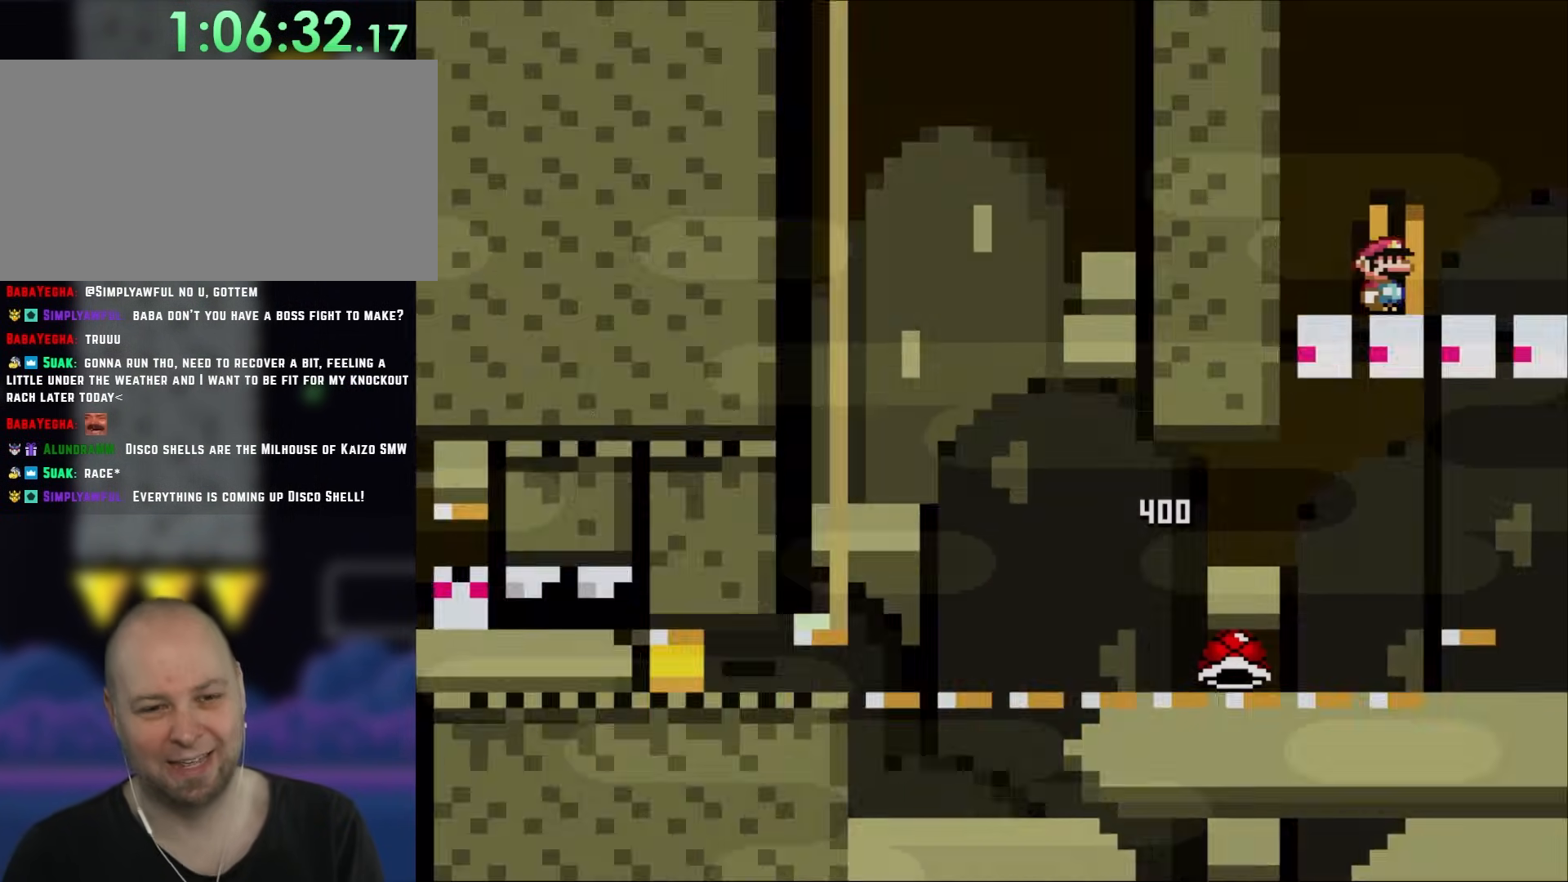
{"dt_ms": 500, "buttons": [], "events": [[17, "Y", "up"], [83, "DPAD_UP", "down"], [317, "DPAD_UP", "up"]]}
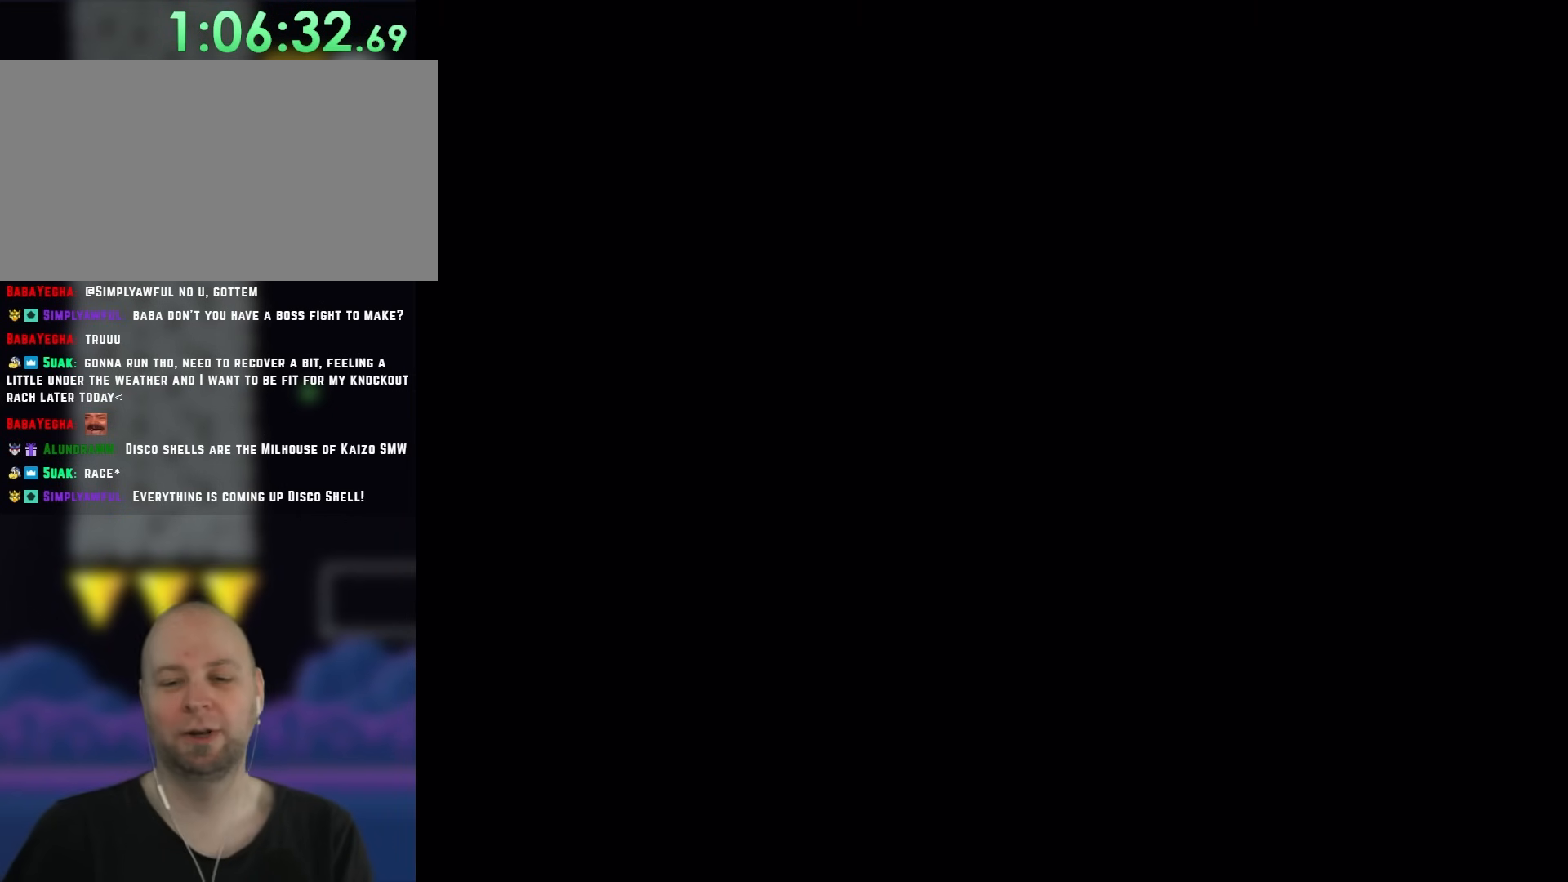
{"dt_ms": 500, "buttons": [], "events": []}
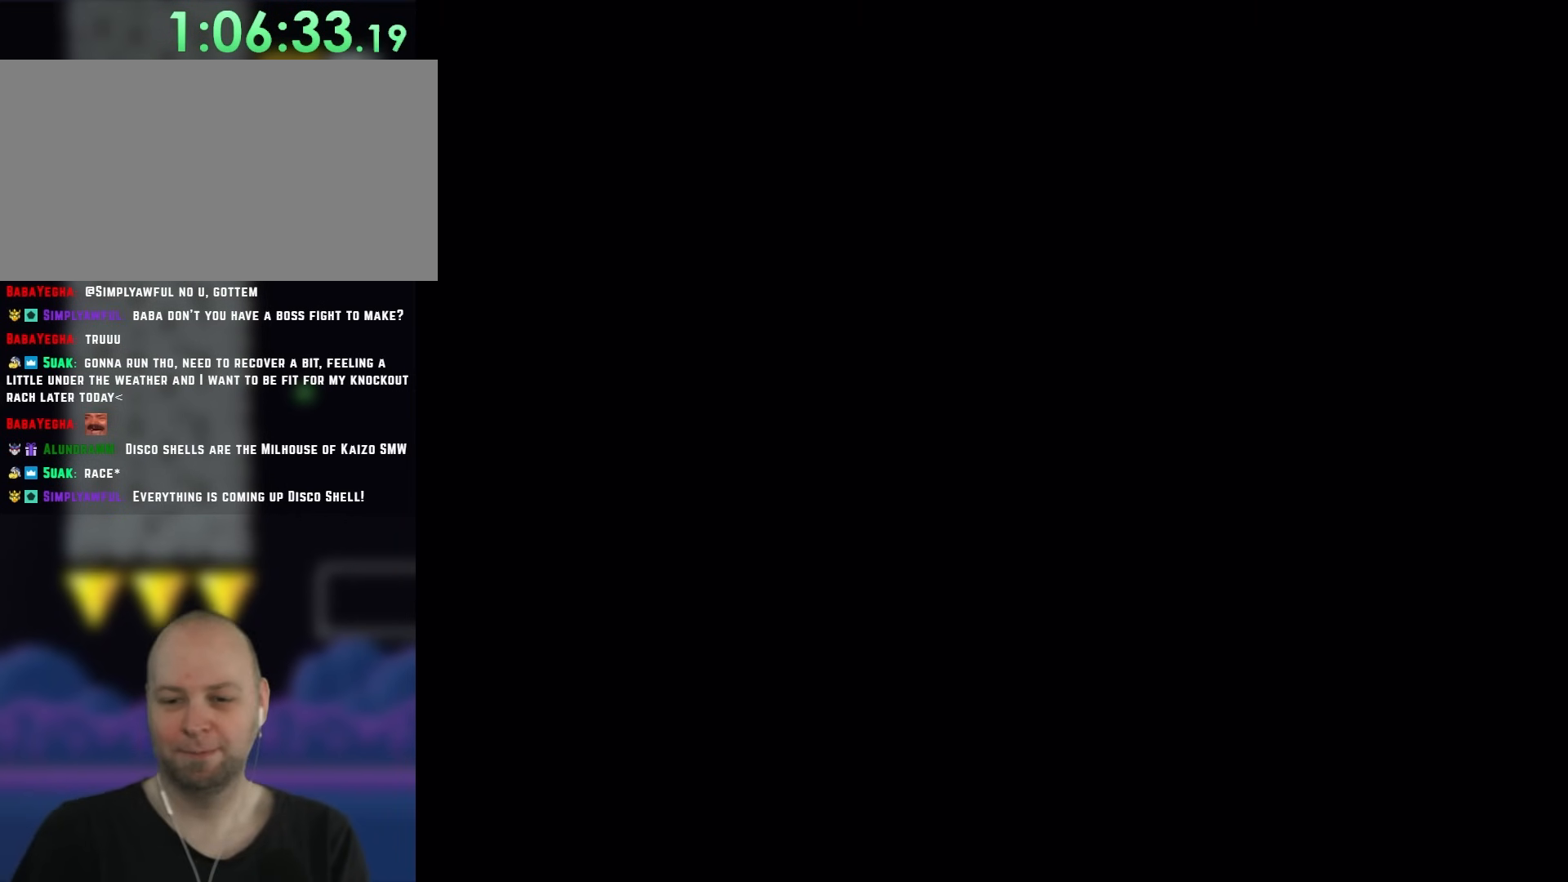
{"dt_ms": 500, "buttons": ["Y"], "events": [[217, "Y", "down"]]}
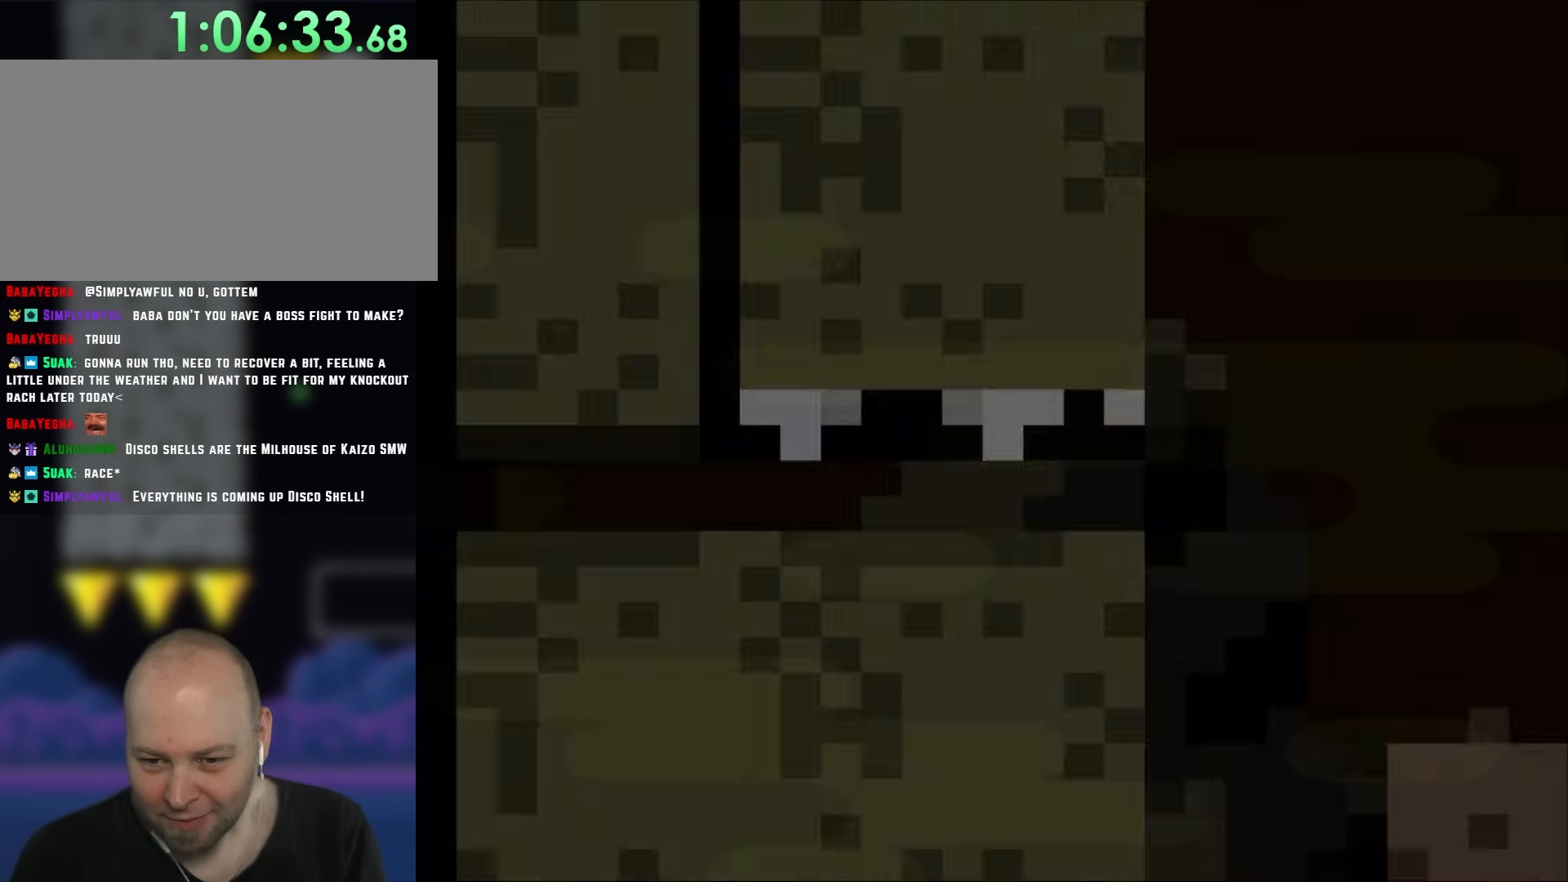
{"dt_ms": 500, "buttons": ["Y"], "events": []}
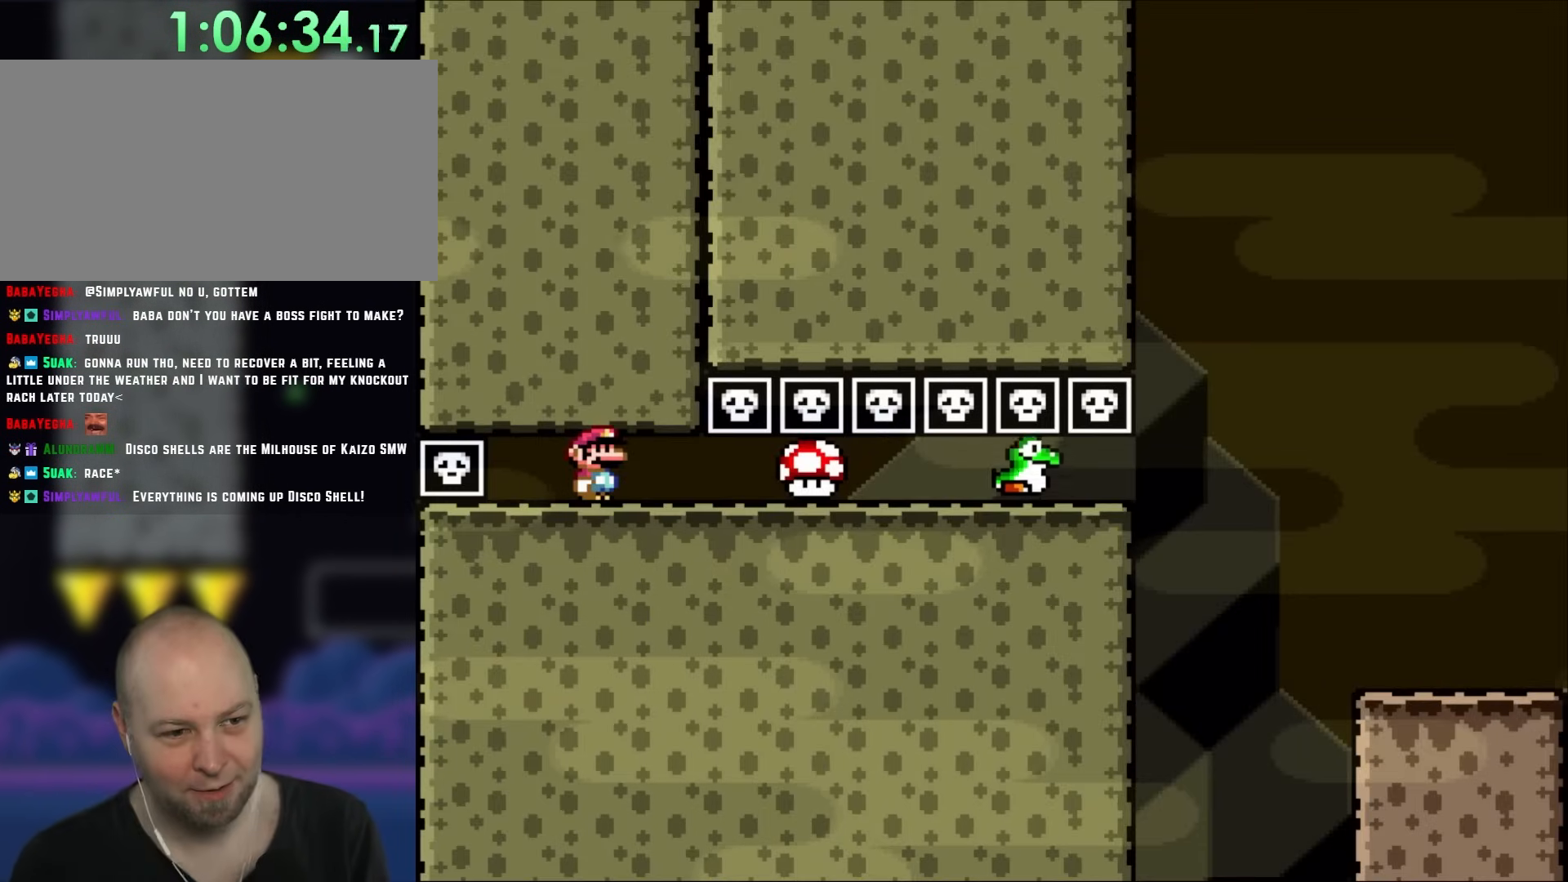
{"dt_ms": 500, "buttons": ["Y"], "events": []}
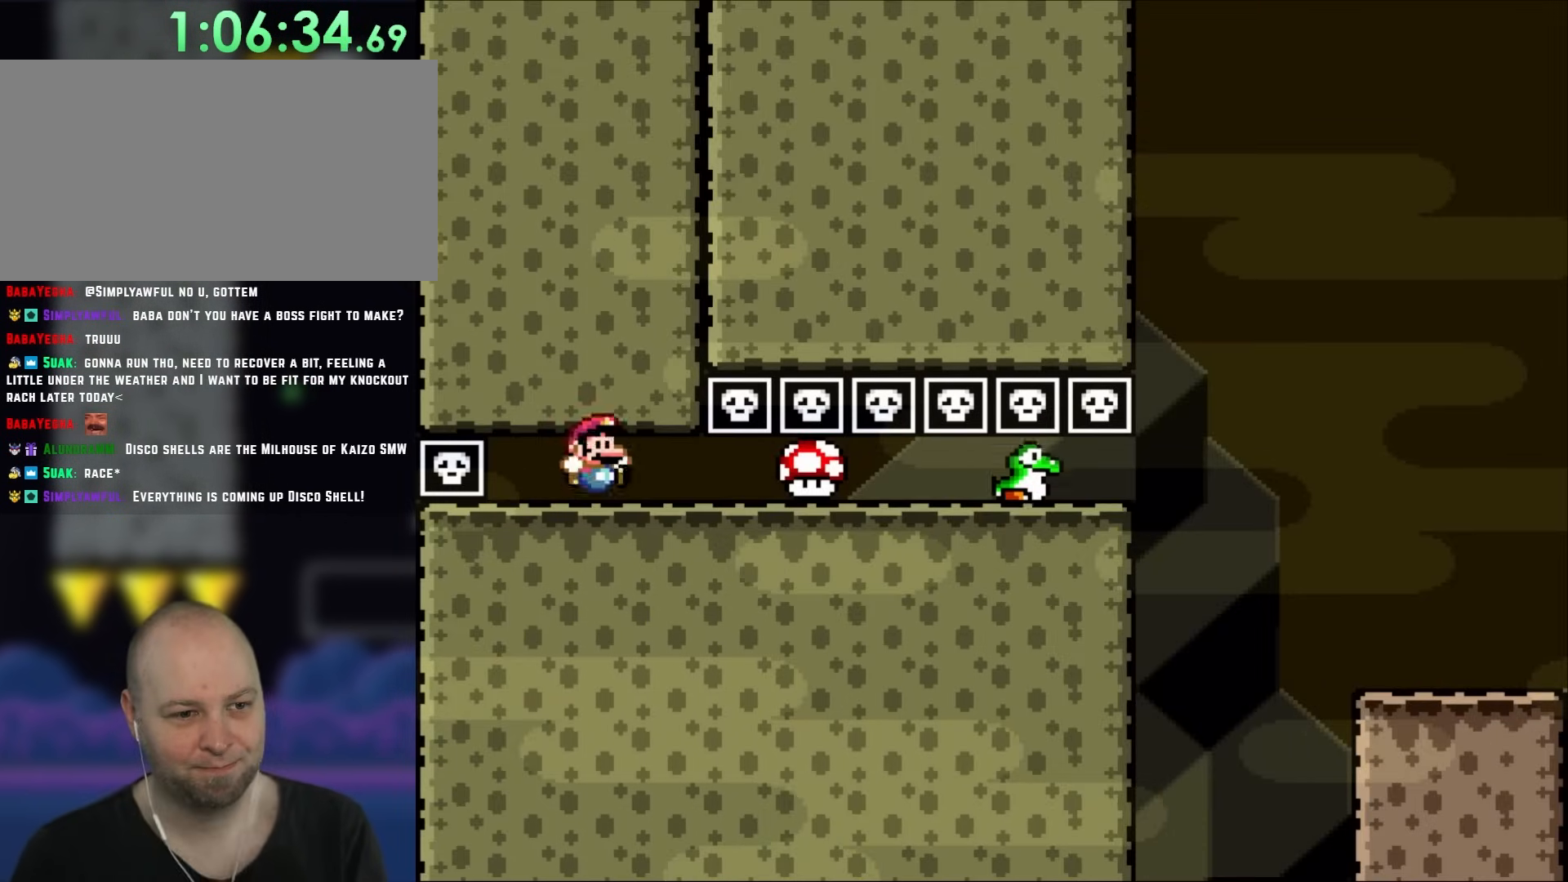
{"dt_ms": 500, "buttons": ["B", "Y"], "events": [[100, "B", "down"]]}
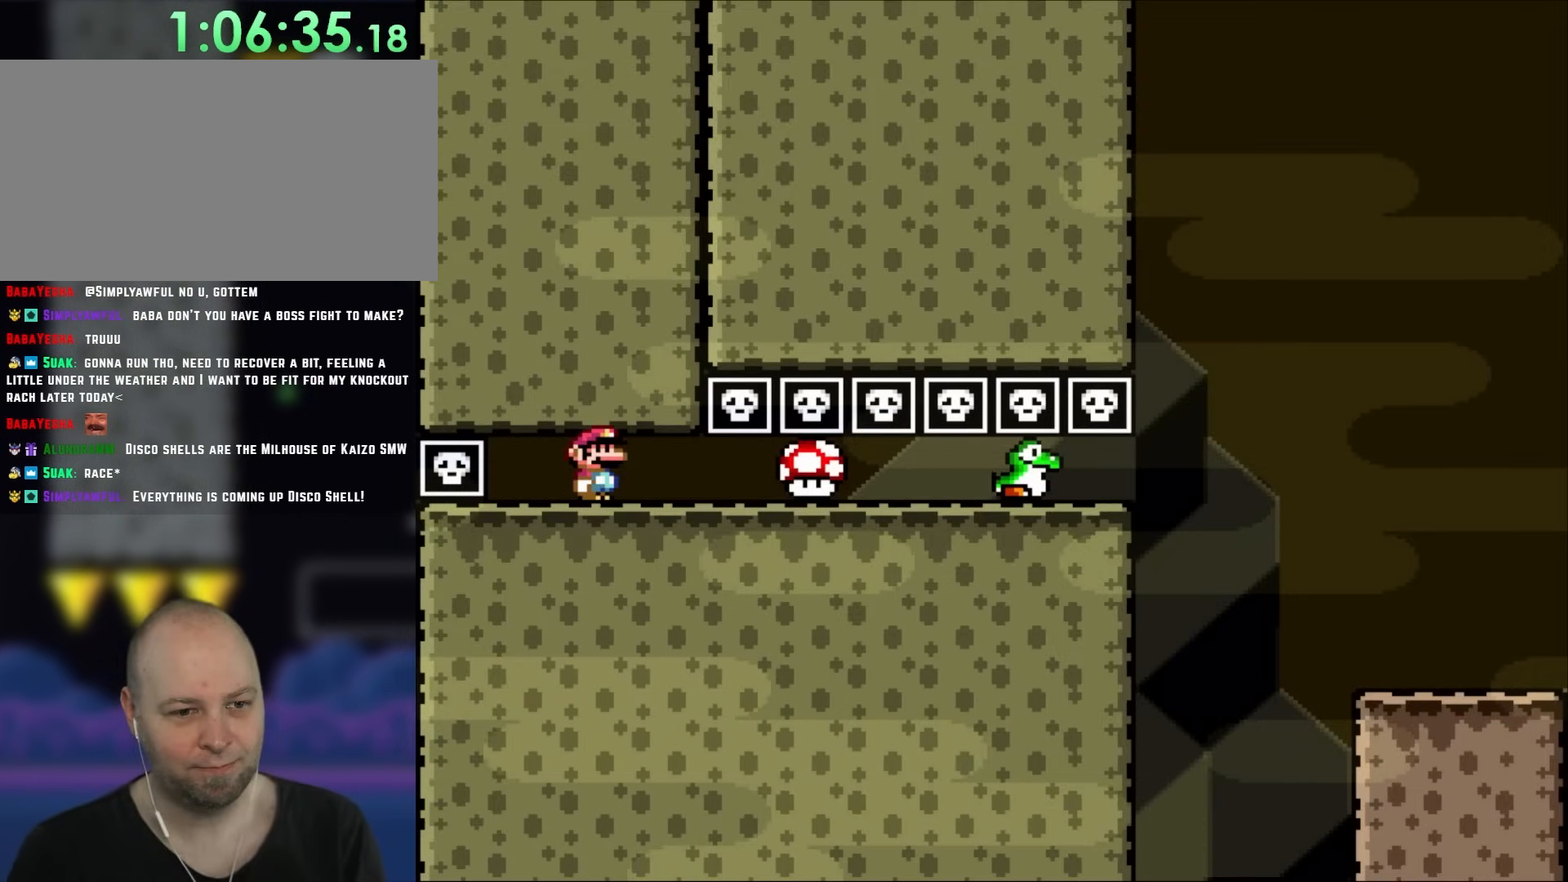
{"dt_ms": 500, "buttons": ["B", "Y"], "events": []}
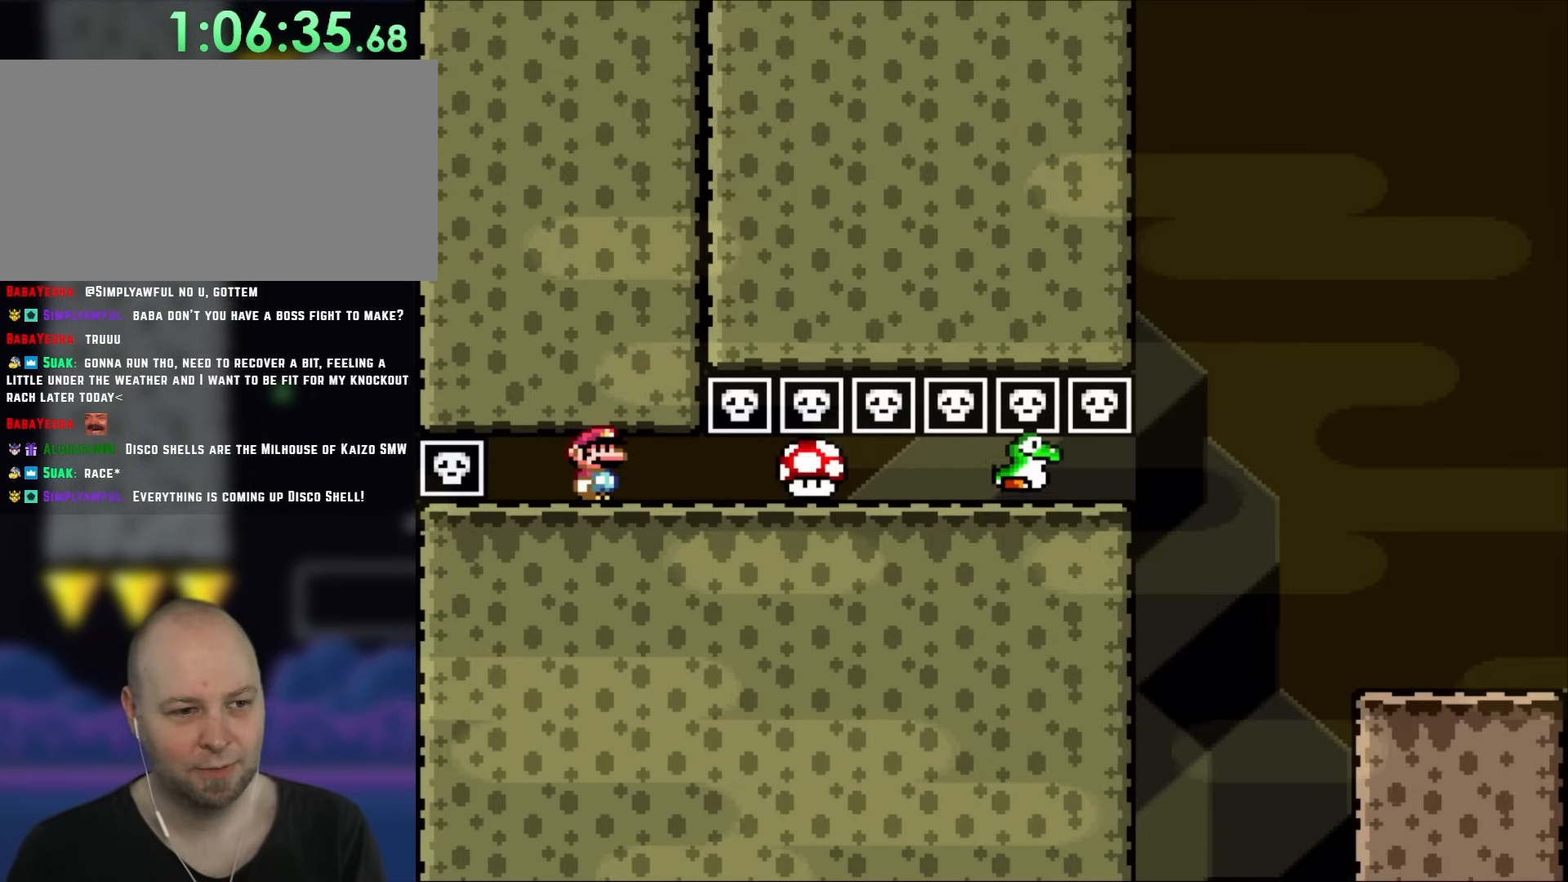
{"dt_ms": 500, "buttons": ["B", "Y"], "events": []}
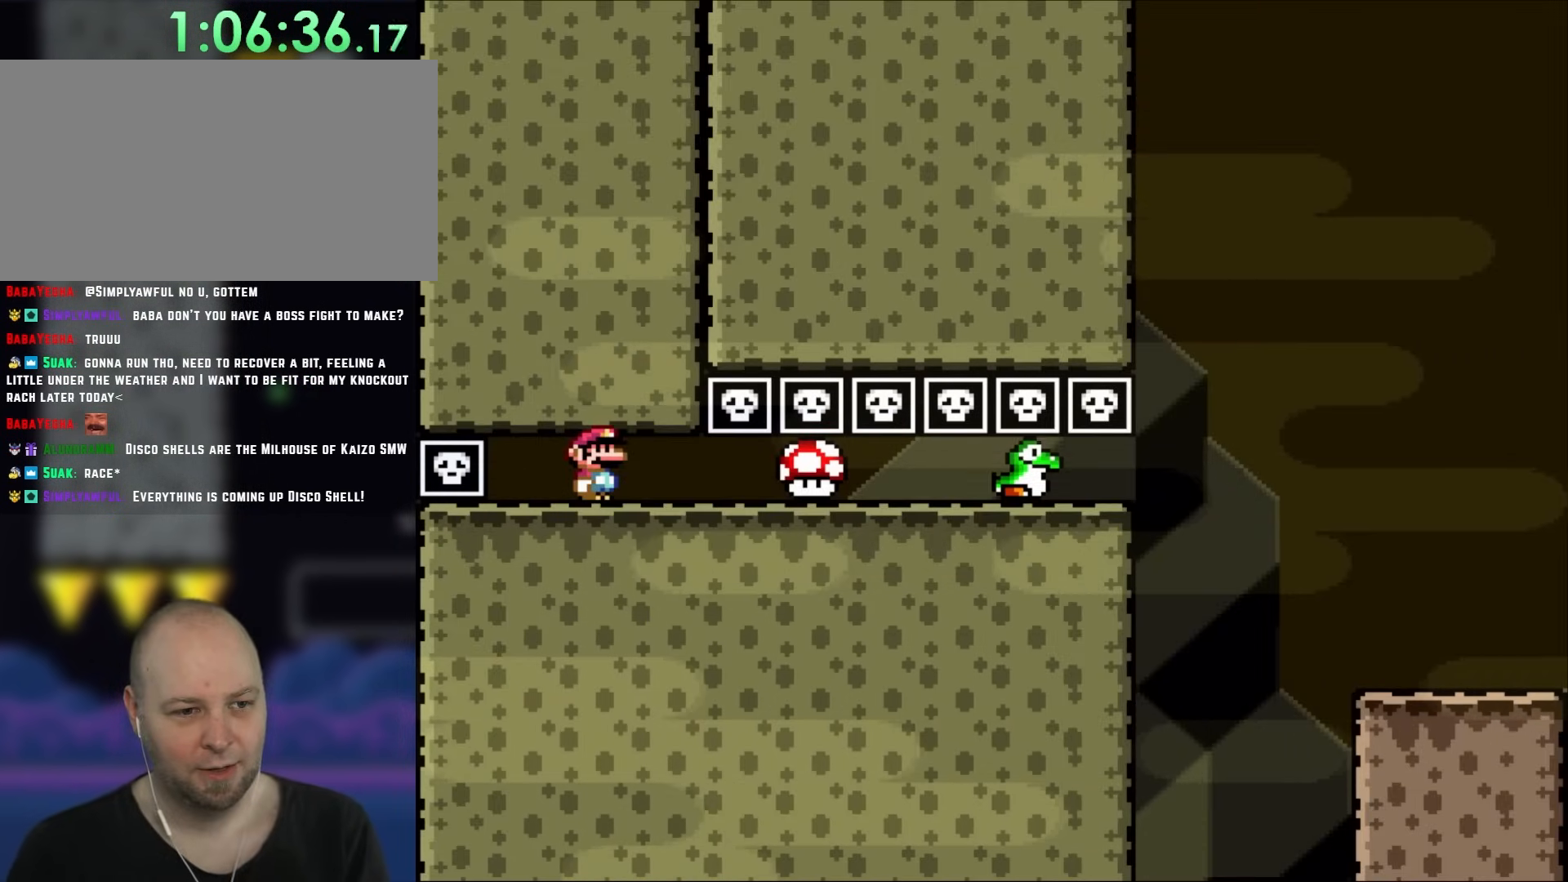
{"dt_ms": 500, "buttons": ["B", "Y"], "events": []}
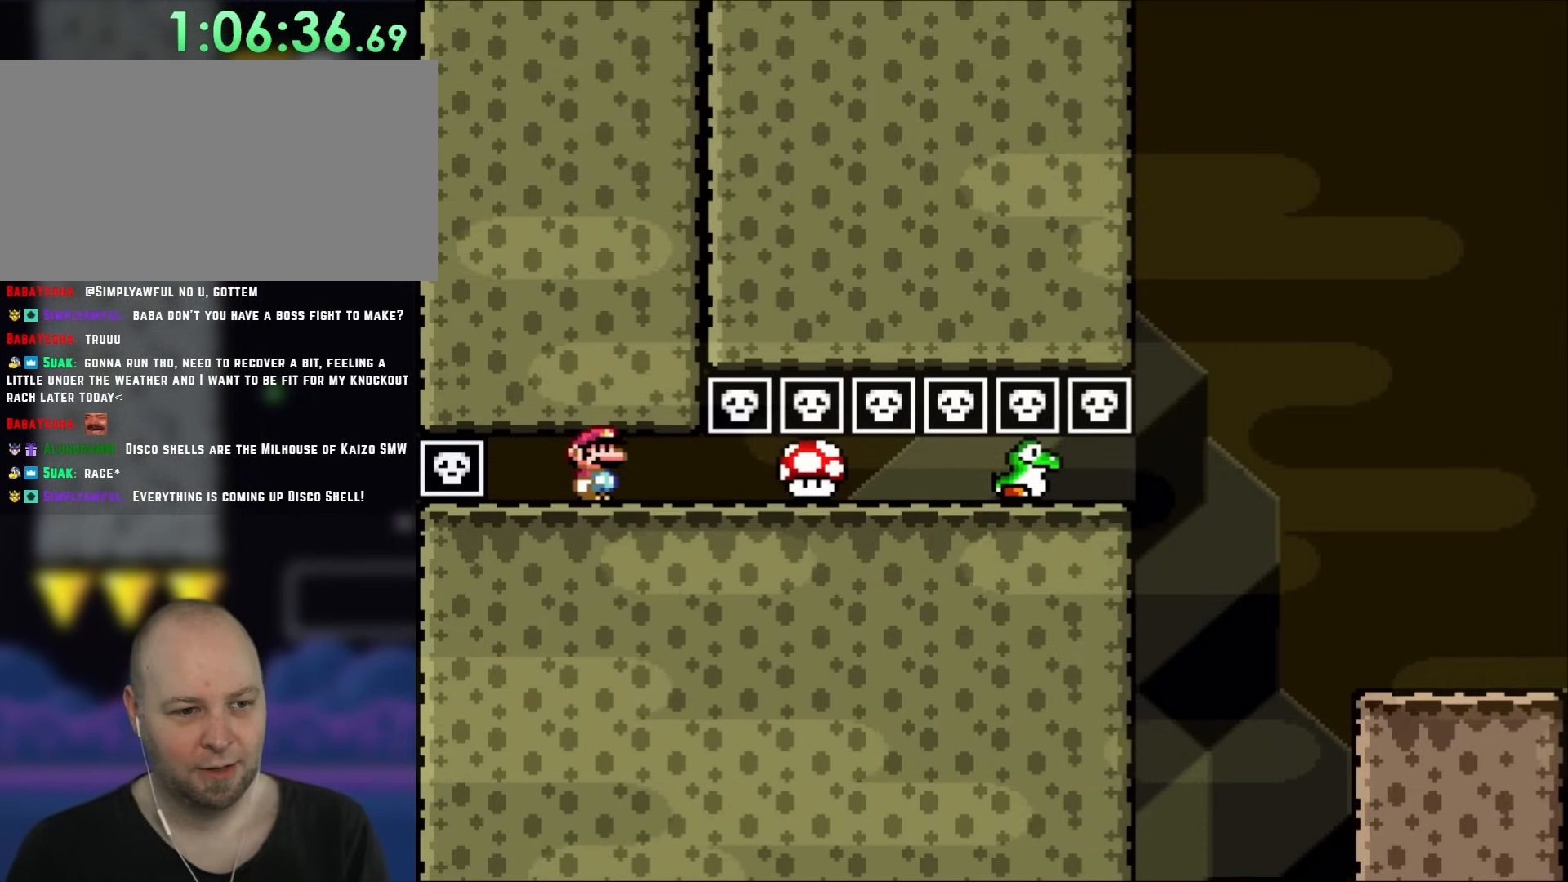
{"dt_ms": 500, "buttons": ["B", "Y"], "events": []}
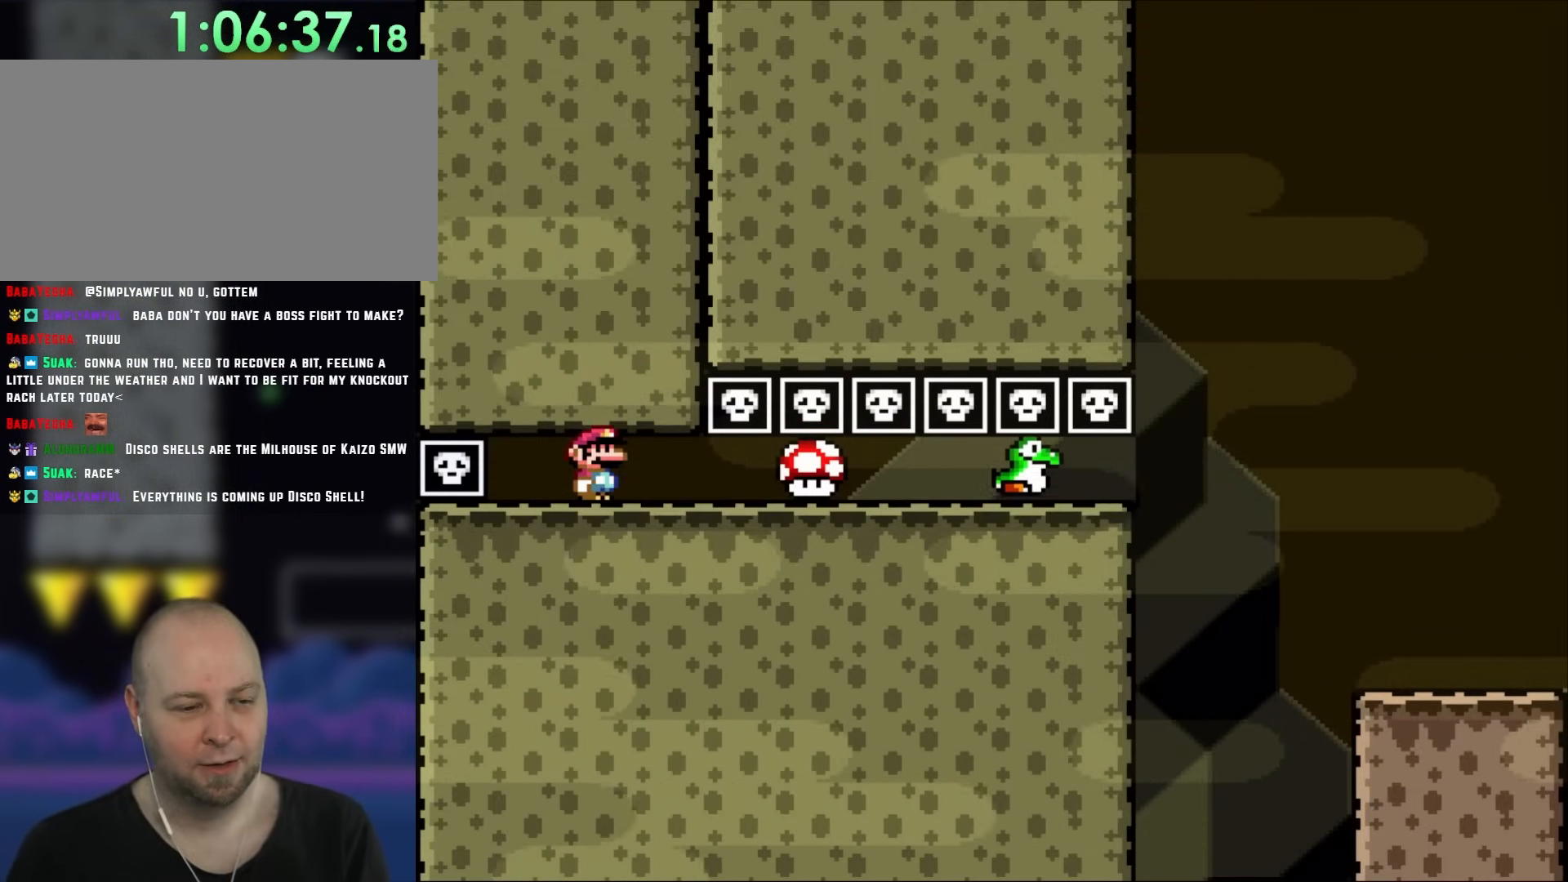
{"dt_ms": 500, "buttons": ["B", "Y"], "events": []}
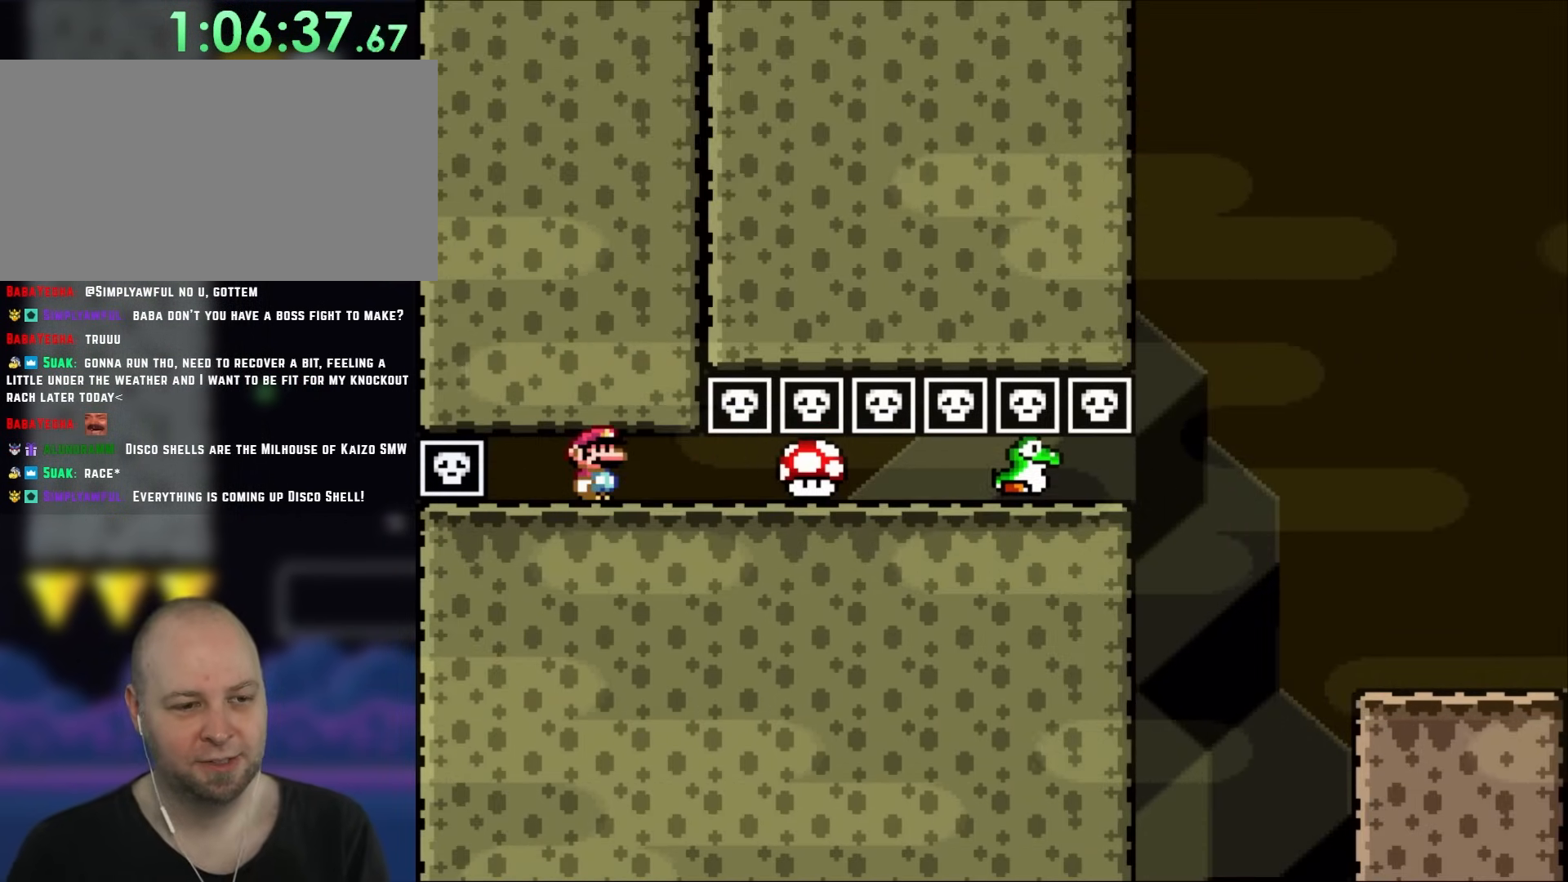
{"dt_ms": 500, "buttons": ["B", "Y"], "events": []}
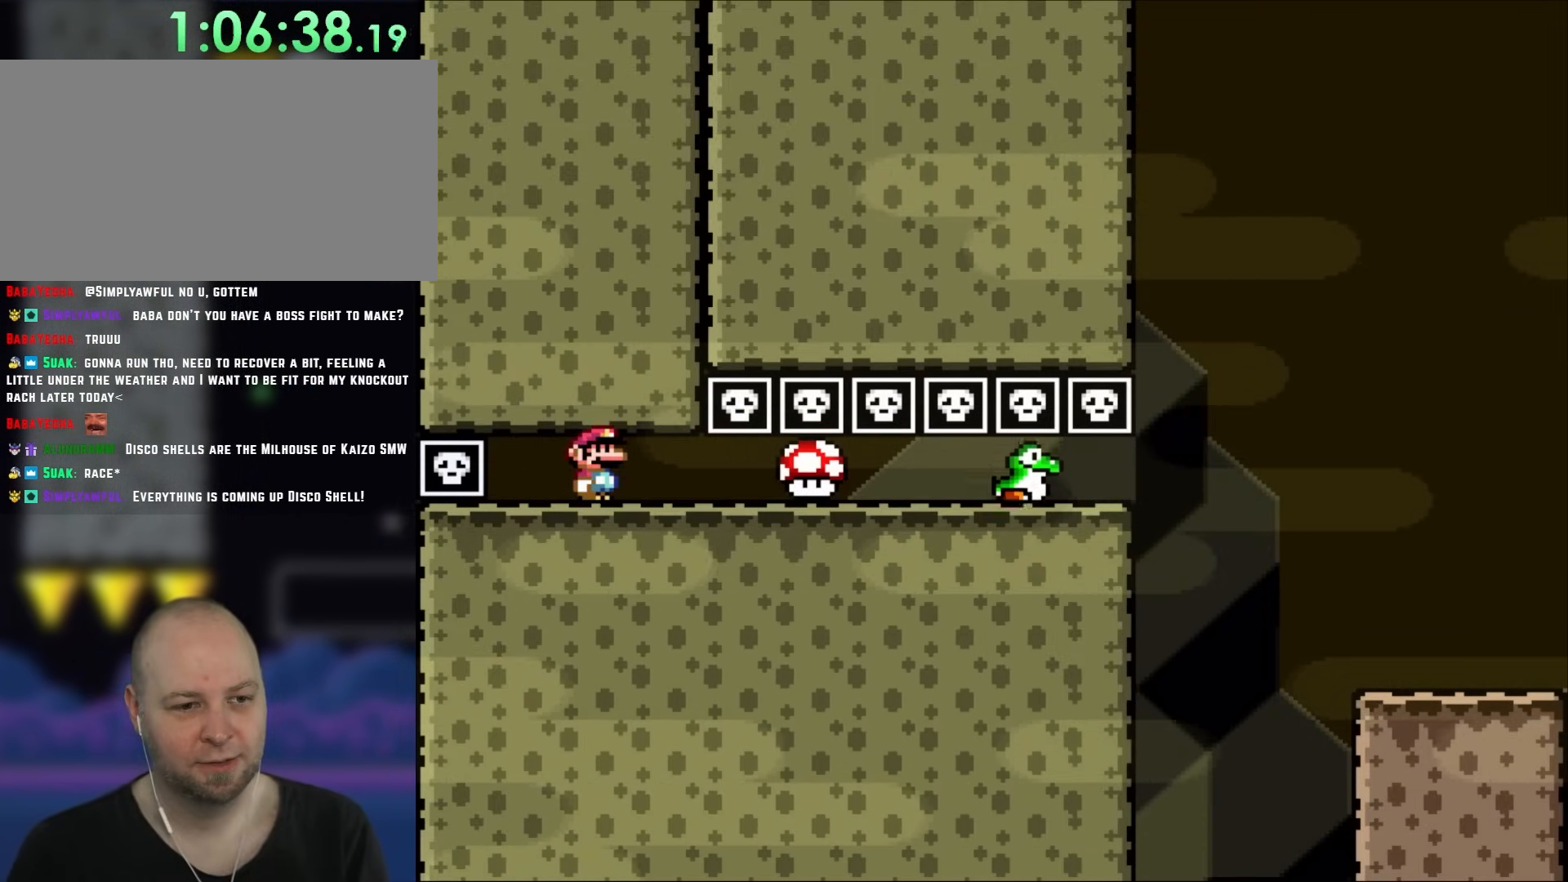
{"dt_ms": 500, "buttons": ["B", "Y"], "events": []}
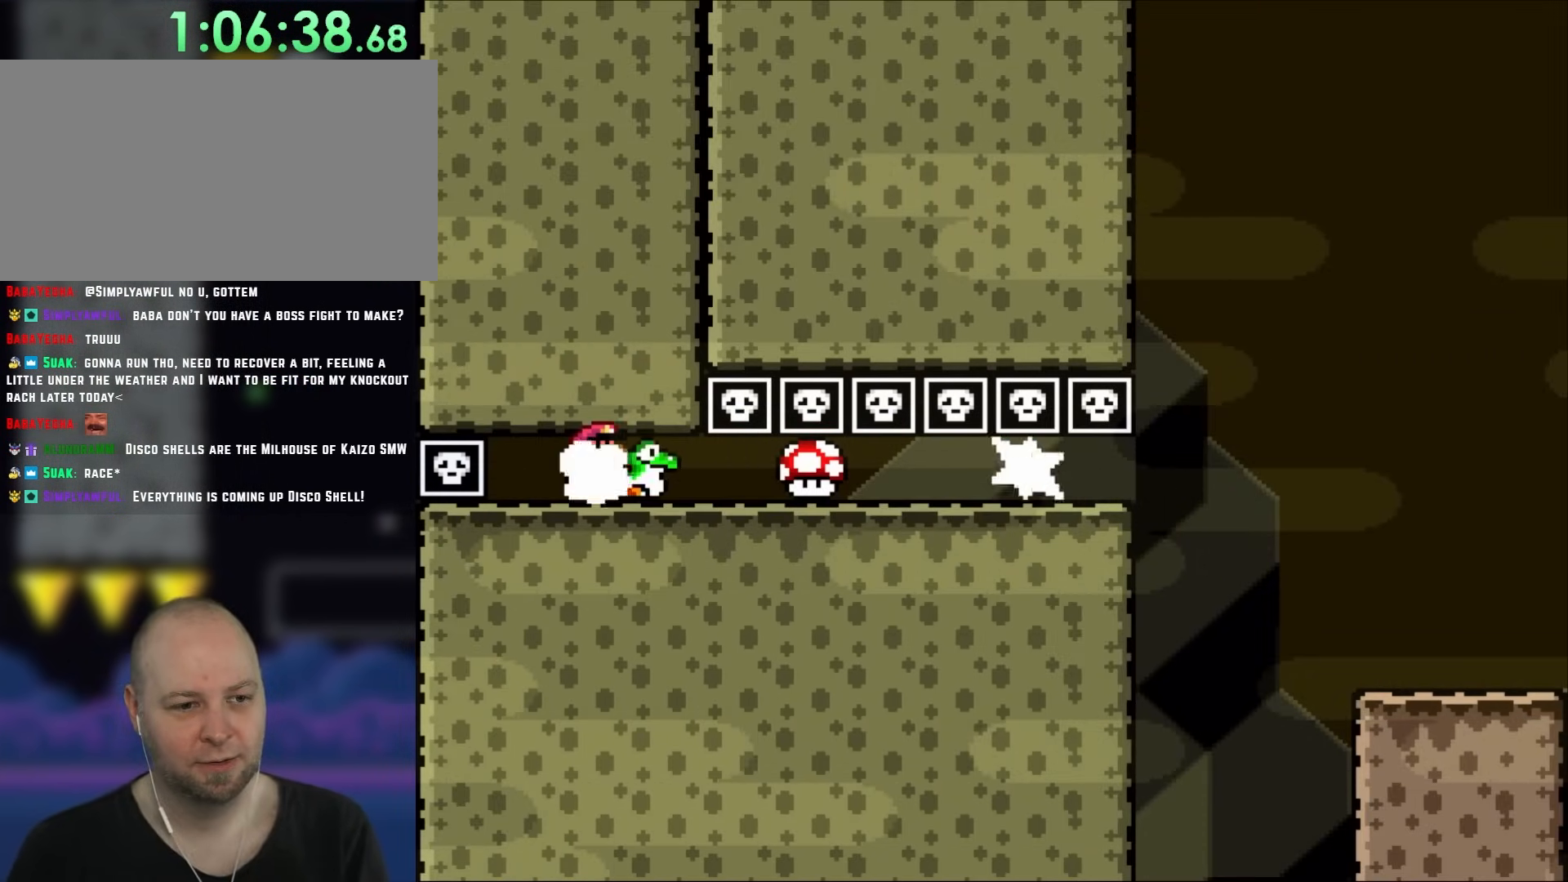
{"dt_ms": 500, "buttons": ["B", "Y", "R1", "DPAD_RIGHT"], "events": [[67, "DPAD_RIGHT", "down"], [133, "R1", "down"]]}
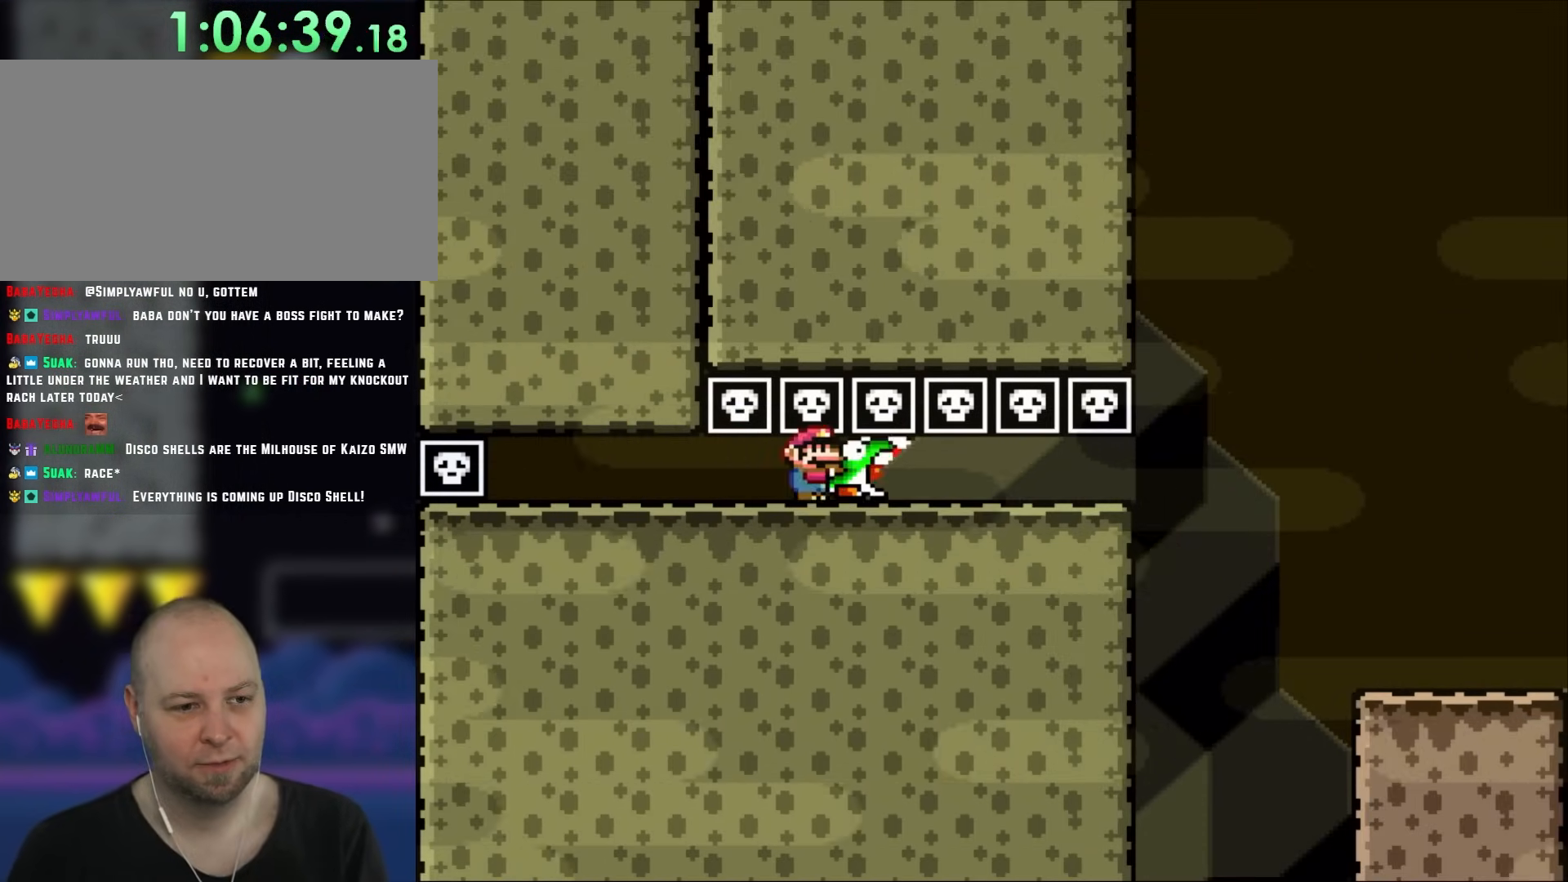
{"dt_ms": 500, "buttons": ["B", "Y", "R1", "DPAD_RIGHT"], "events": []}
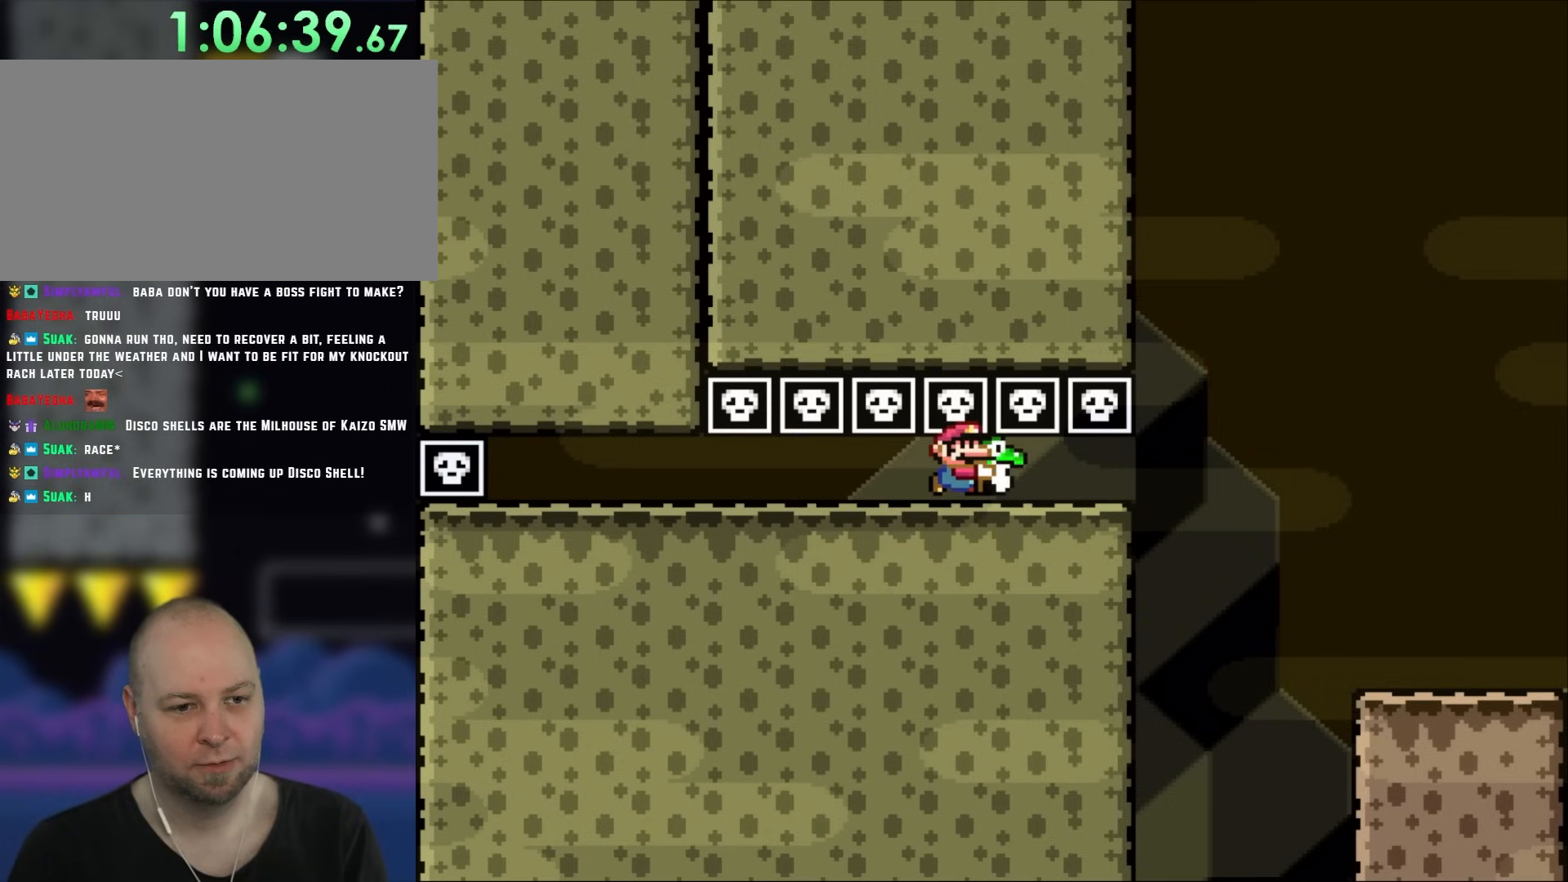
{"dt_ms": 500, "buttons": ["B", "Y", "R1", "DPAD_RIGHT"], "events": []}
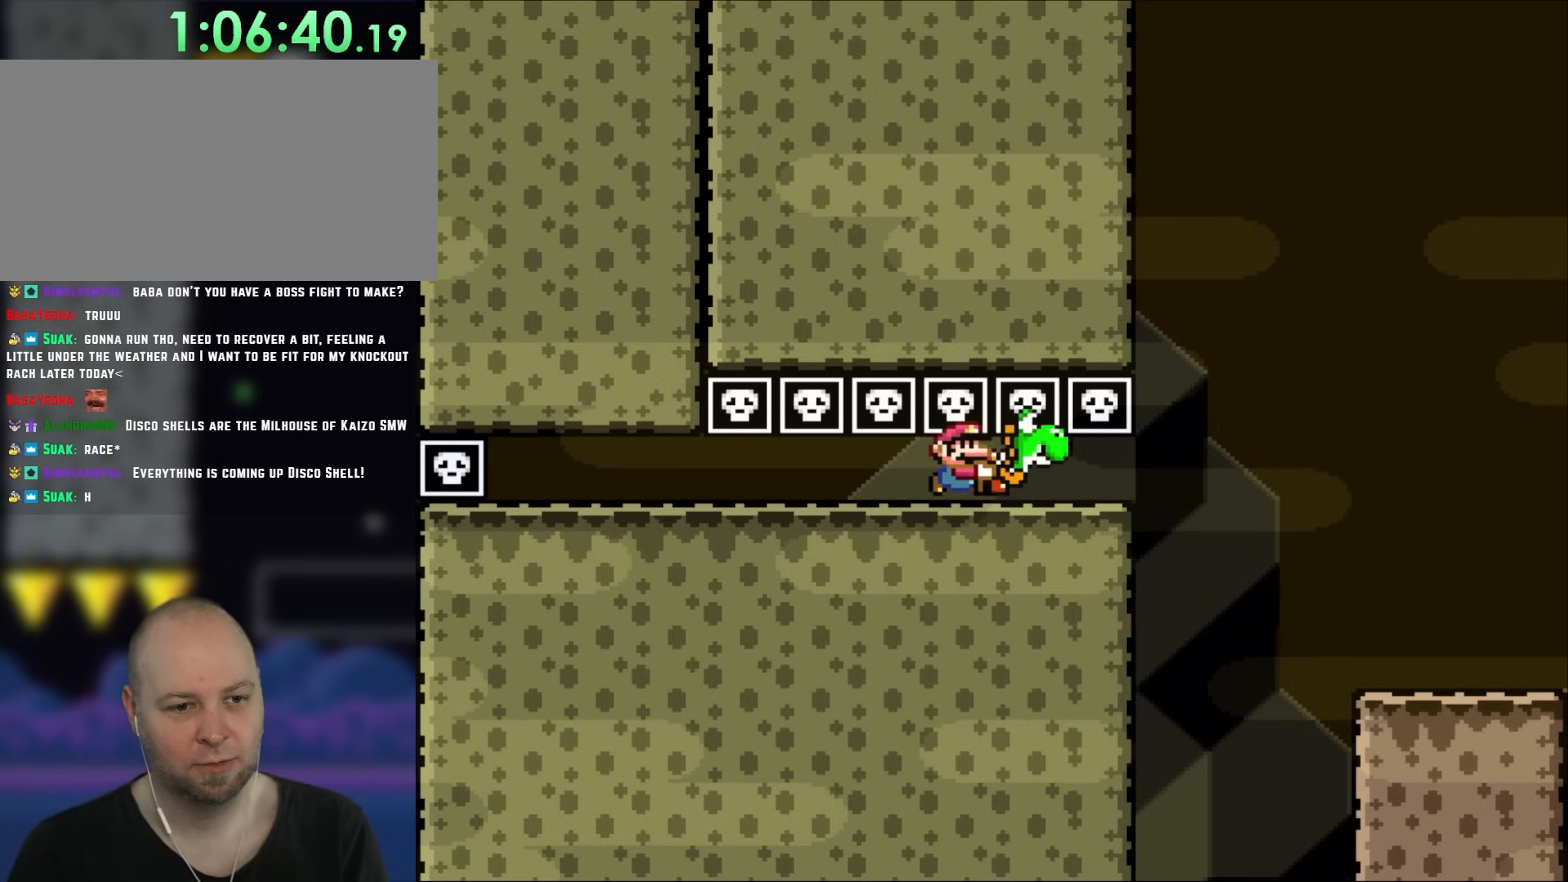
{"dt_ms": 500, "buttons": ["B", "Y", "R1", "DPAD_RIGHT"], "events": []}
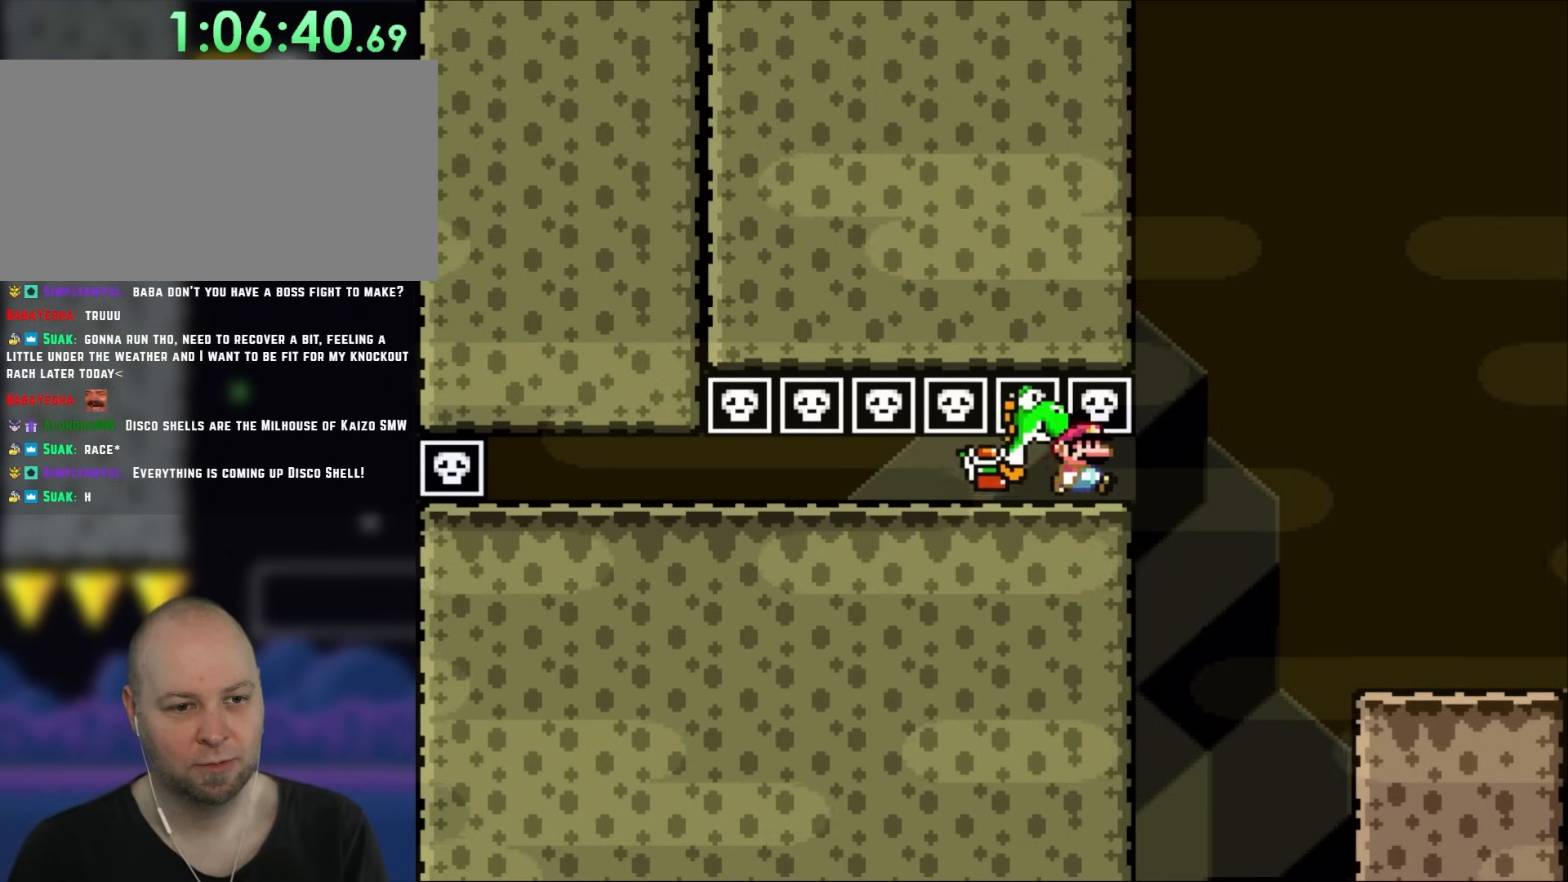
{"dt_ms": 500, "buttons": ["B", "Y", "R1", "DPAD_RIGHT"], "events": []}
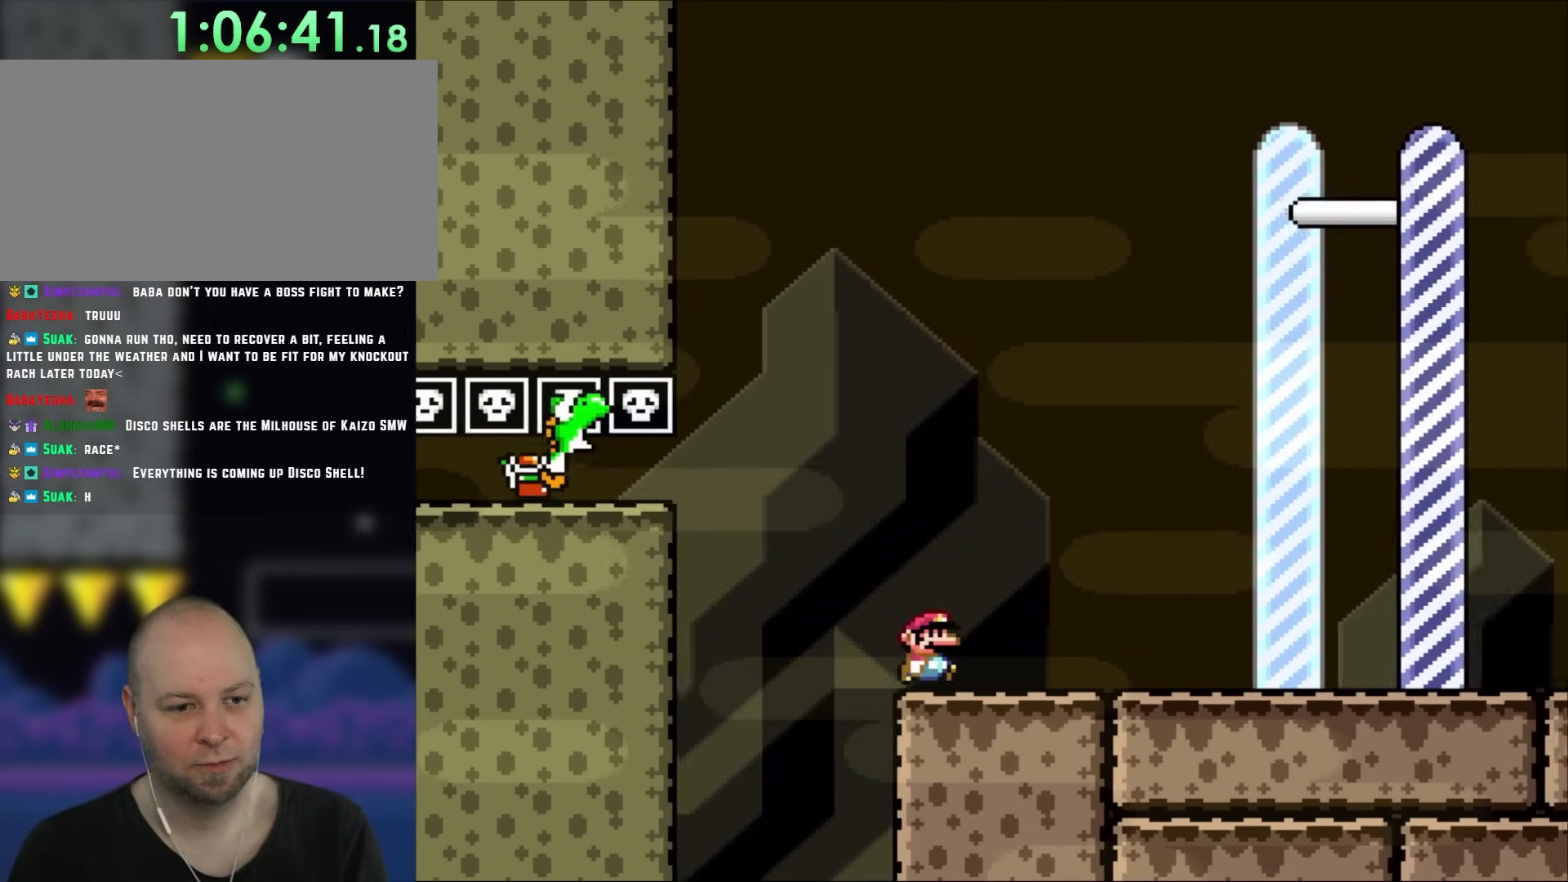
{"dt_ms": 500, "buttons": ["B", "Y", "R1", "DPAD_RIGHT"], "events": []}